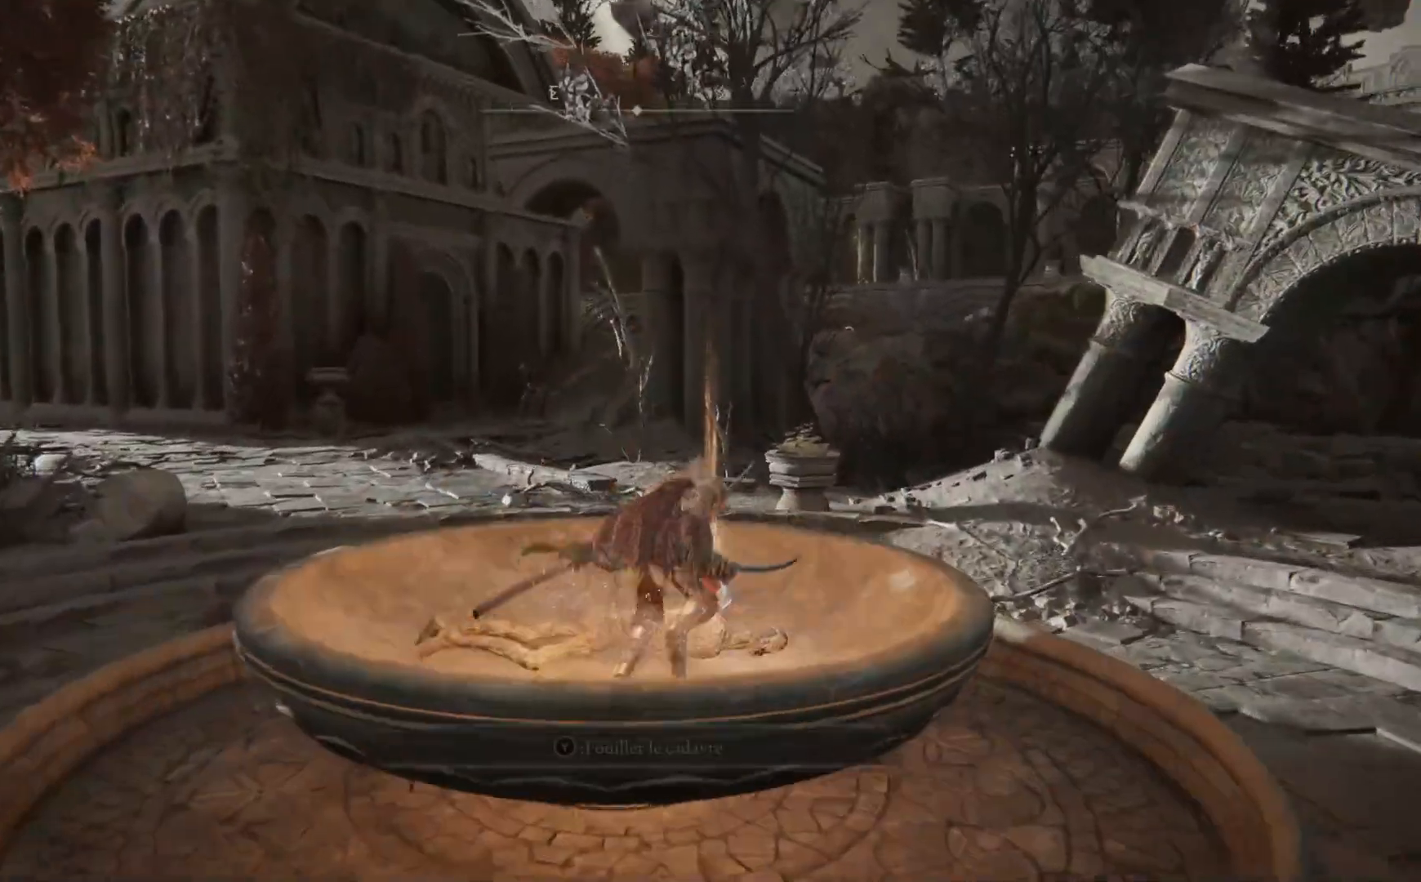
Gameplay with a controller (Xbox layout); each line is a JSON object with the inputs held at the frame after it. "events" lists button and stick changes between this image and that frame as [ms after this image, input, new state], when the widget could be followed in between.
{"buttons": [], "left_stick": "up", "right_stick": "center", "events": [[83, "Y", "up"], [167, "Y", "down"], [250, "Y", "up"], [333, "Y", "down"], [450, "Y", "up"]]}
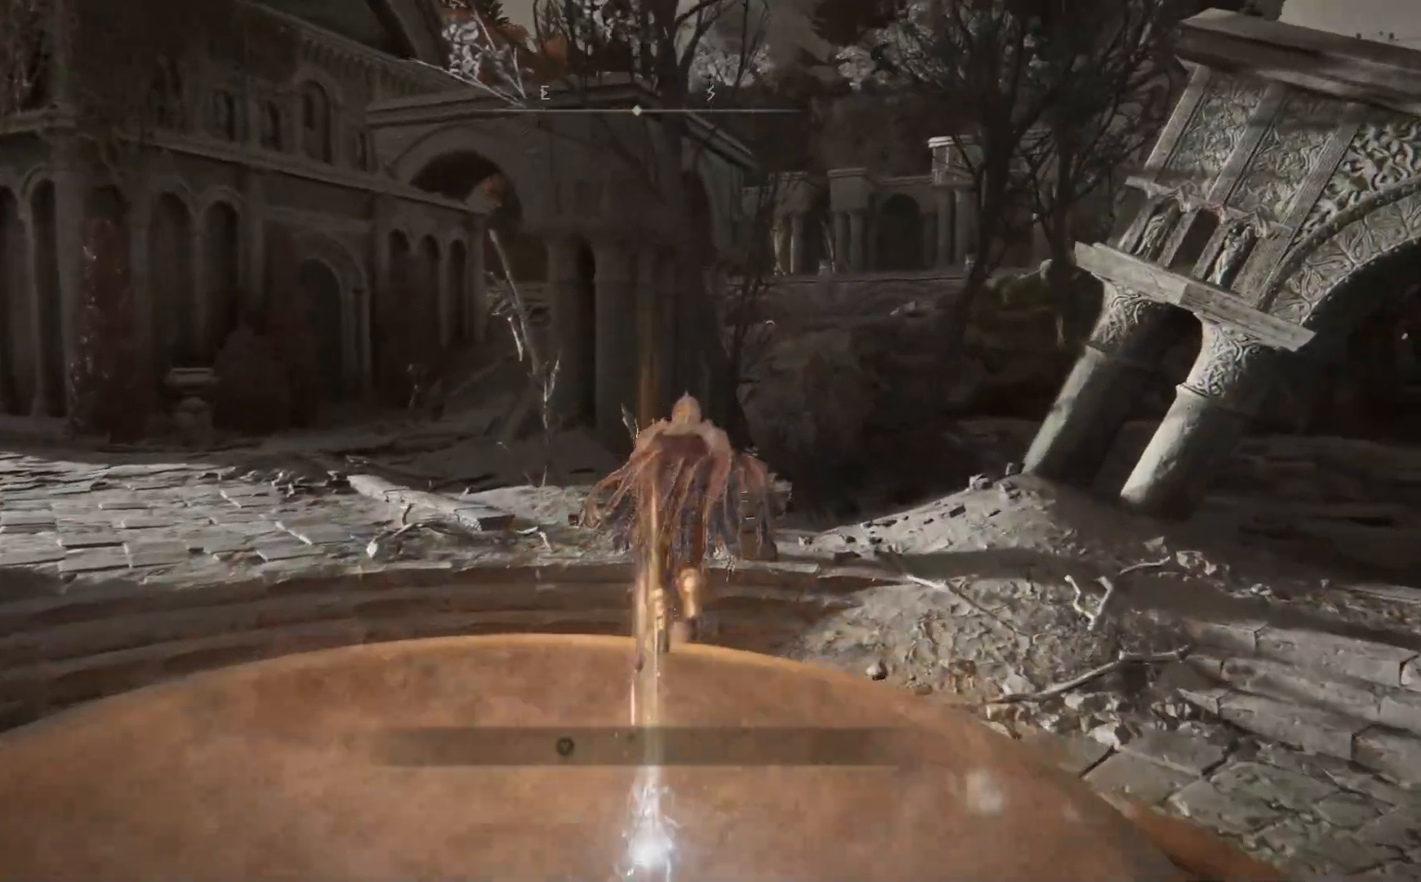
{"buttons": ["A"], "left_stick": "down", "right_stick": "center", "events": [[100, "left_stick", "down-left"], [217, "left_stick", "down"], [467, "A", "down"]]}
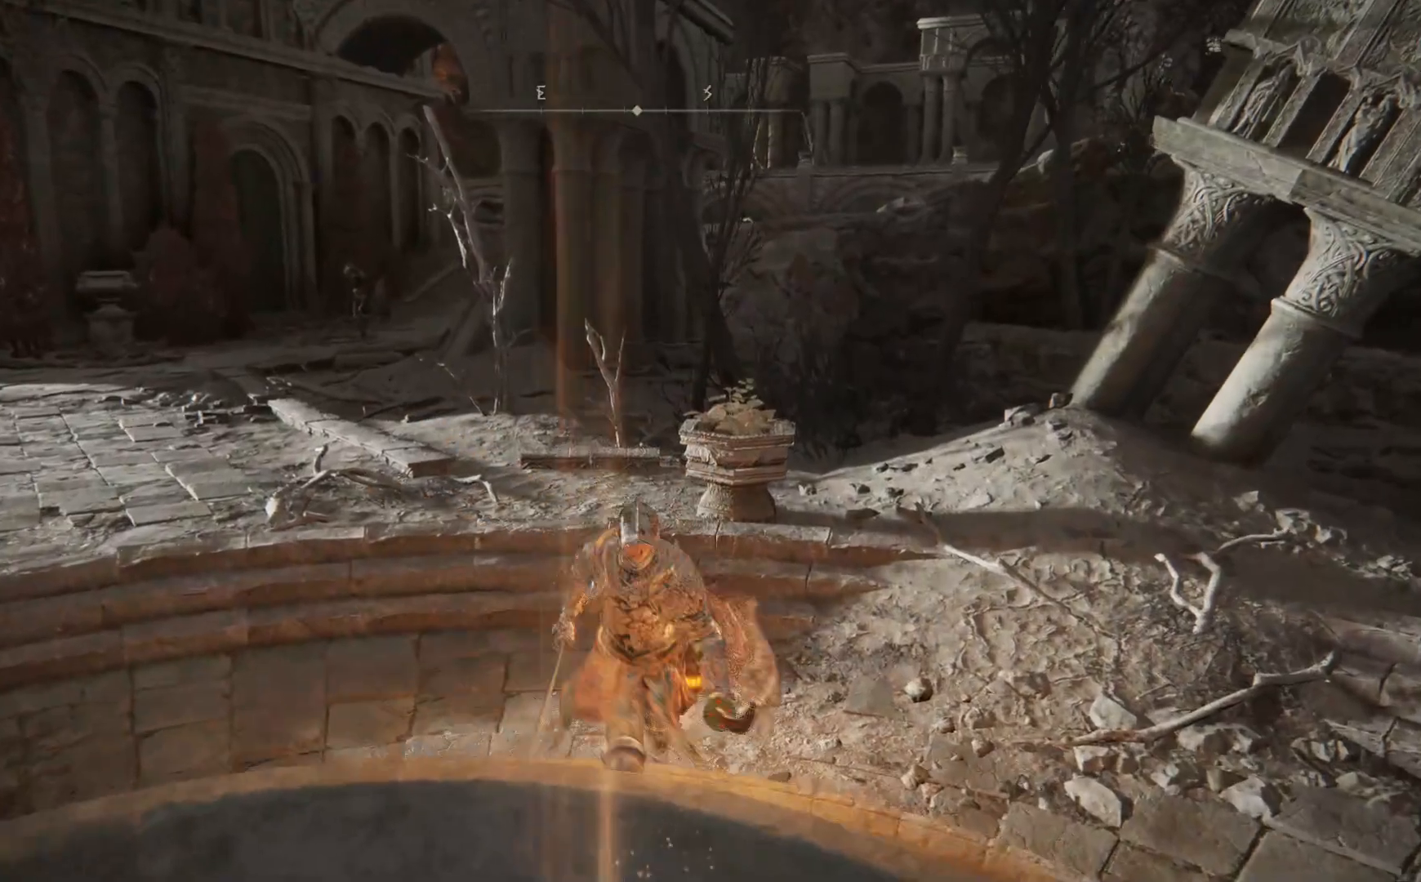
{"buttons": [], "left_stick": "down", "right_stick": "center", "events": [[100, "A", "up"]]}
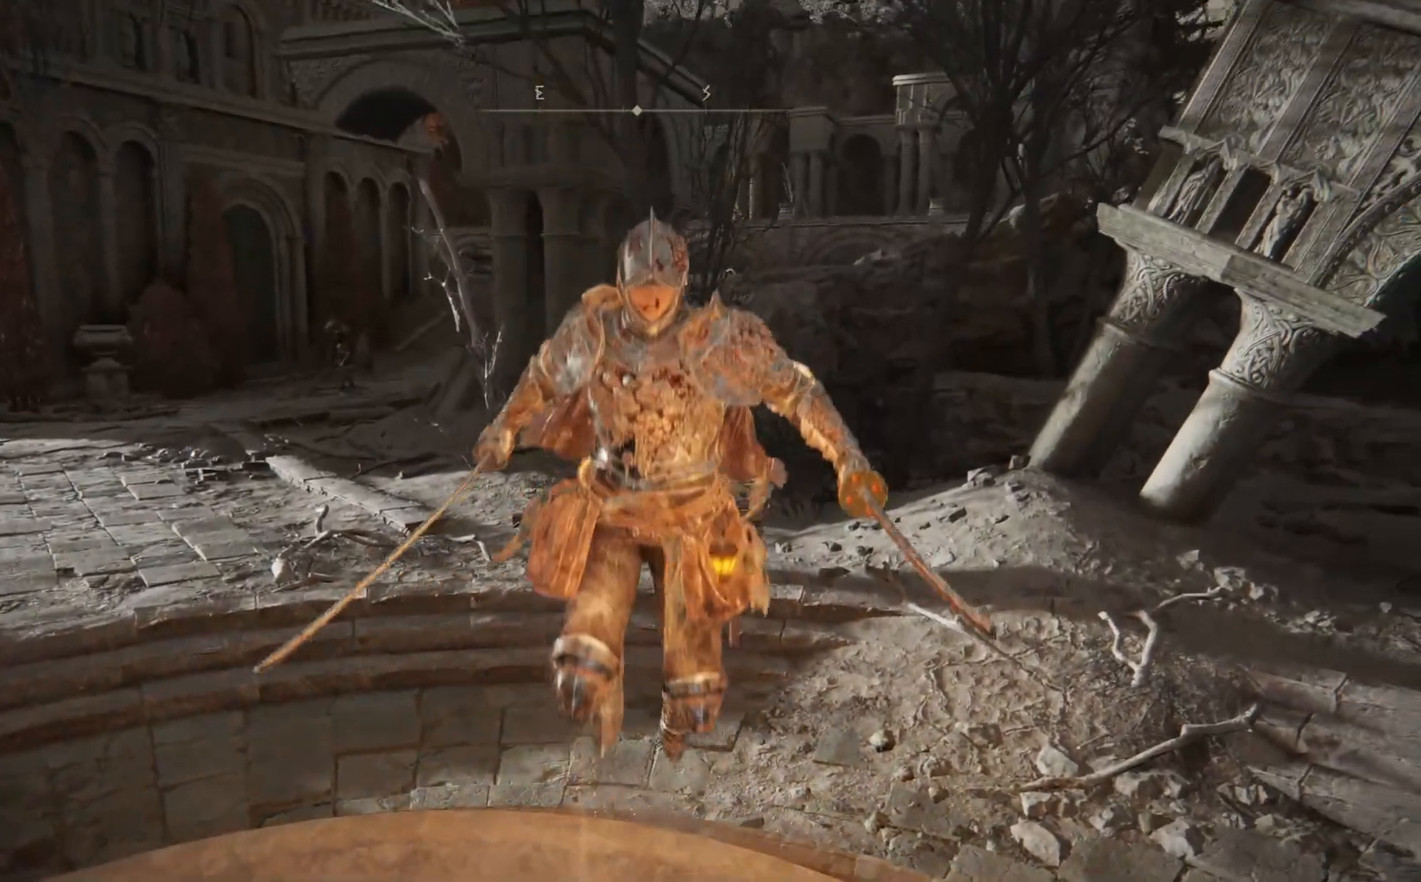
{"buttons": ["Y"], "left_stick": "center", "right_stick": "center", "events": [[183, "left_stick", "center"], [250, "Y", "down"], [350, "Y", "up"], [483, "Y", "down"]]}
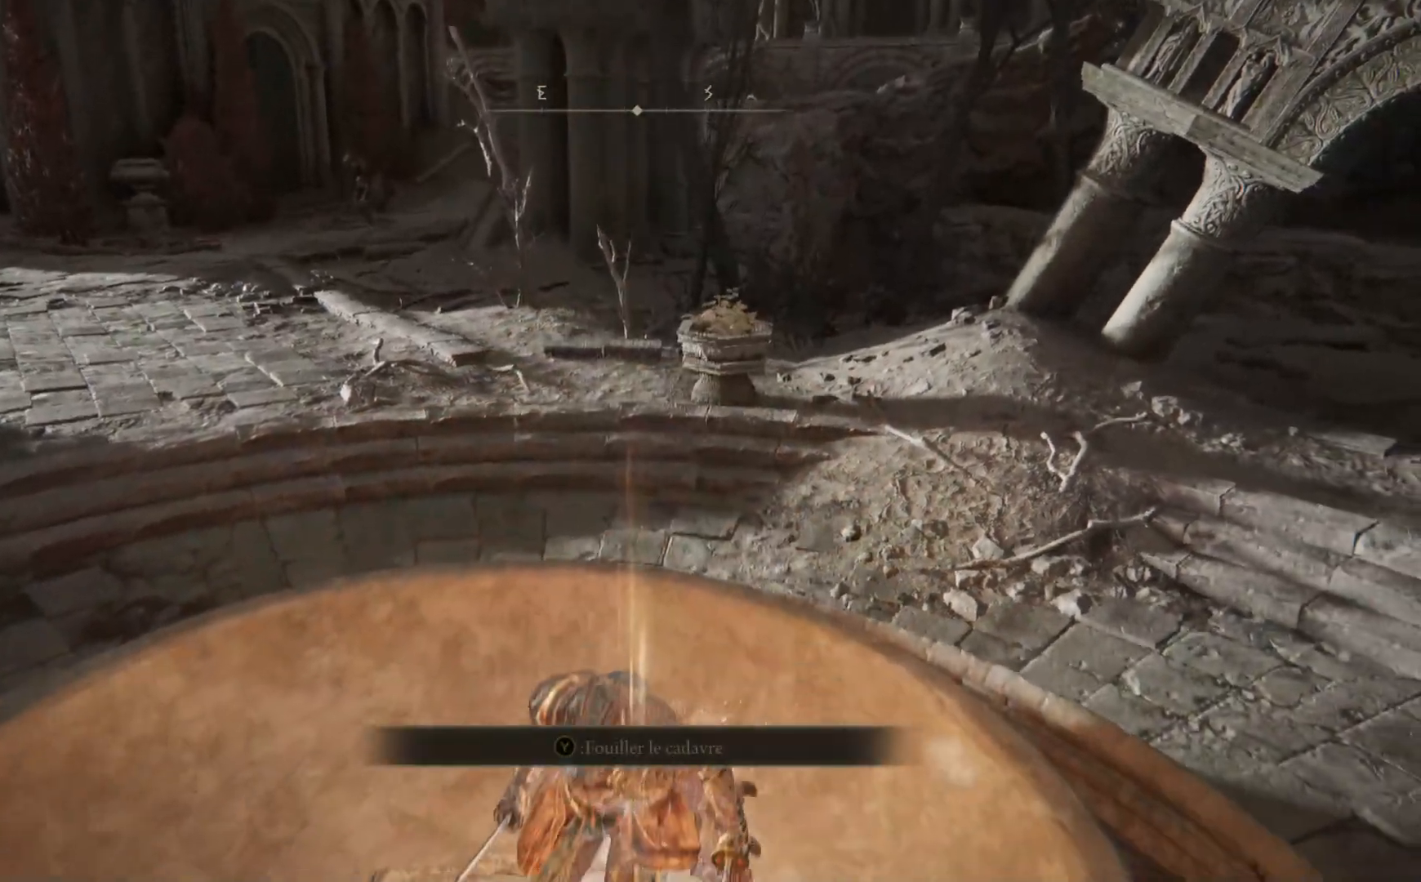
{"buttons": ["Y"], "left_stick": "center", "right_stick": "center", "events": [[50, "Y", "up"], [483, "Y", "down"]]}
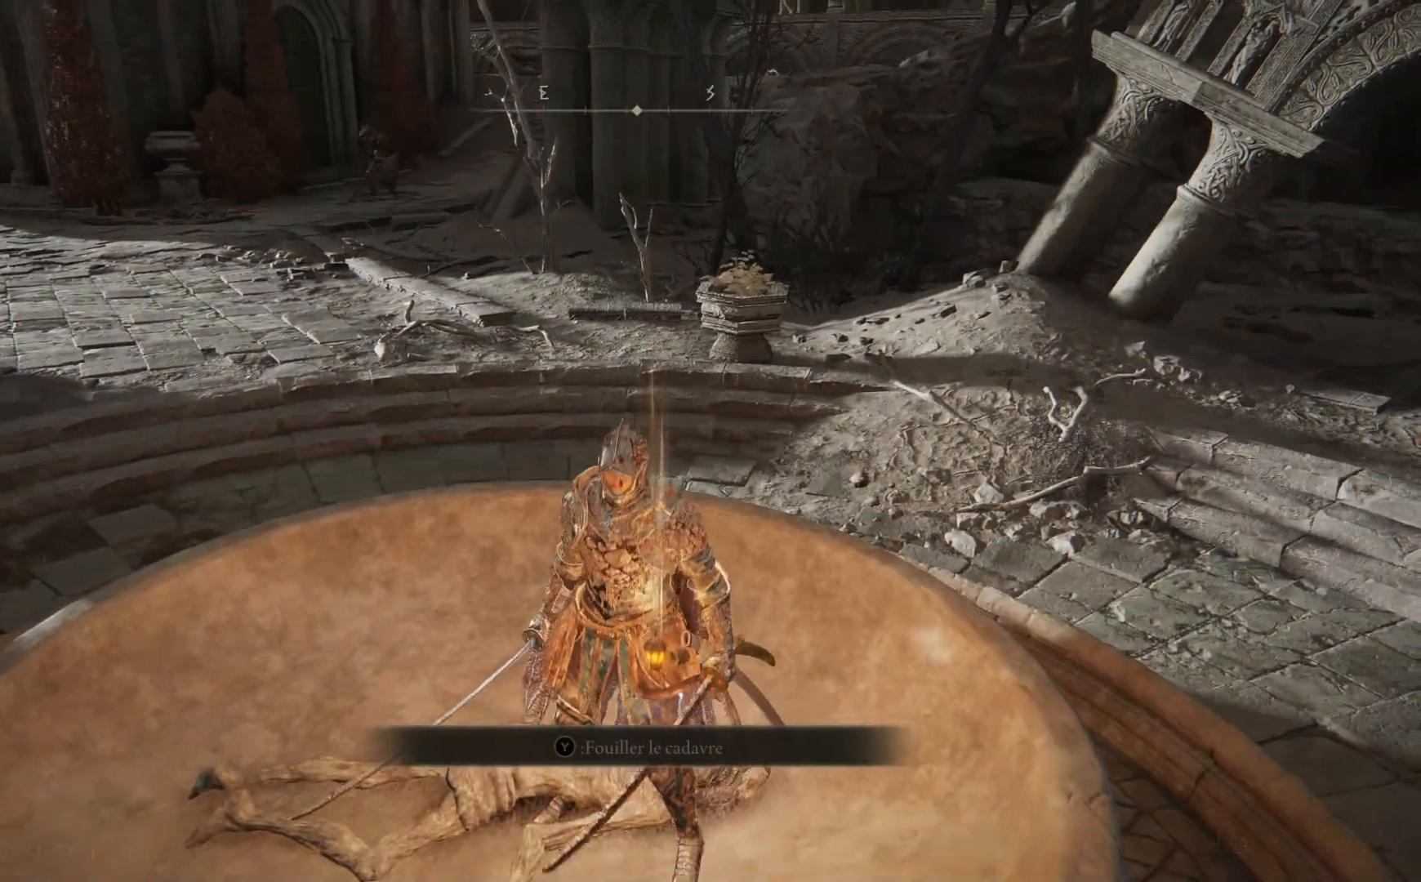
{"buttons": [], "left_stick": "center", "right_stick": "center", "events": [[83, "Y", "up"]]}
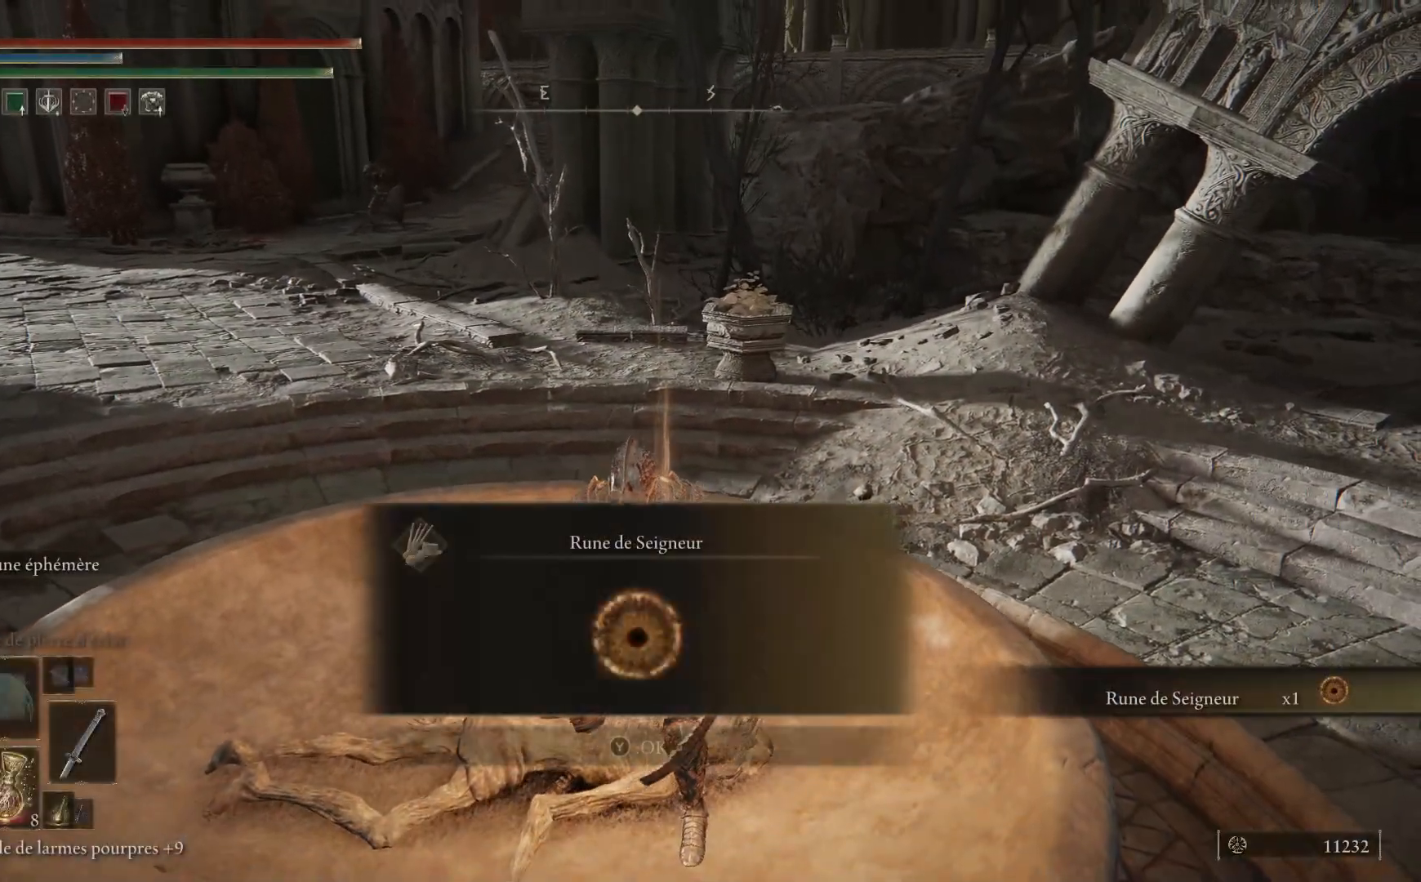
{"buttons": ["B"], "left_stick": "up-left", "right_stick": "center", "events": [[150, "Y", "down"], [150, "left_stick", "up-left"], [267, "Y", "up"], [500, "B", "down"]]}
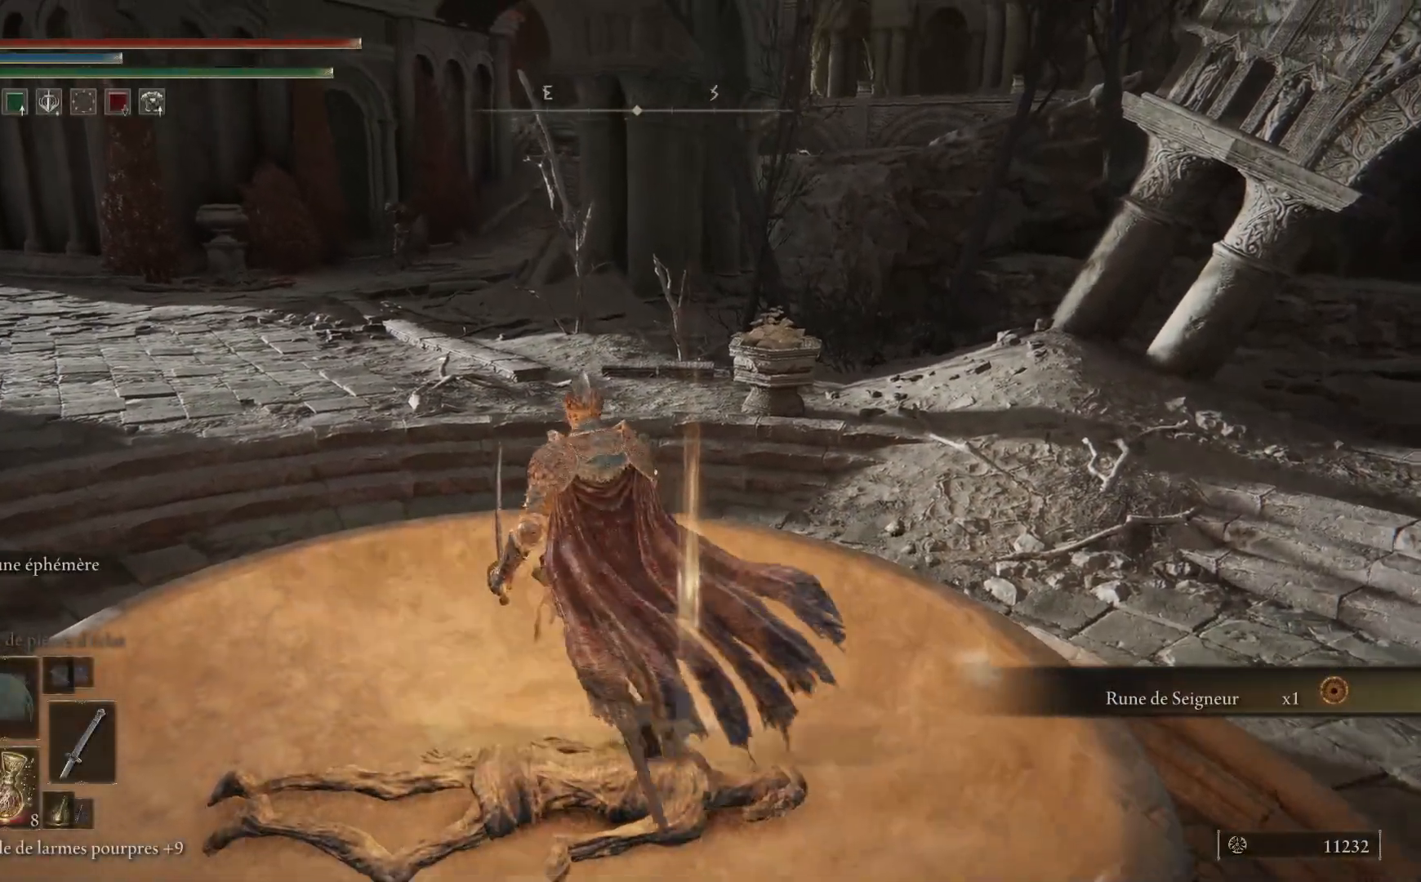
{"buttons": [], "left_stick": "up-left", "right_stick": "center", "events": [[150, "B", "up"]]}
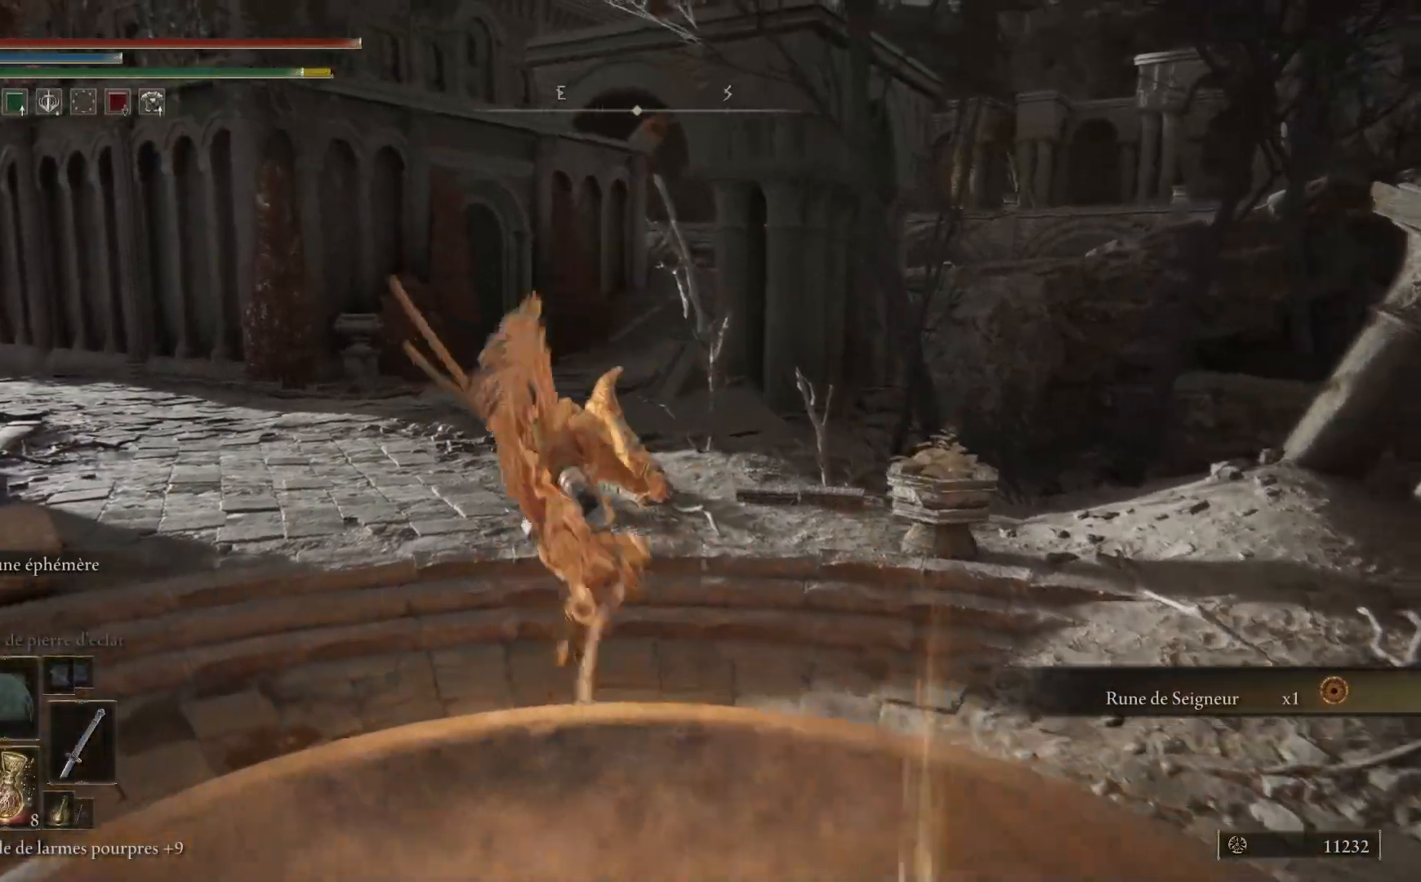
{"buttons": ["B"], "left_stick": "up-left", "right_stick": "center", "events": [[267, "B", "down"]]}
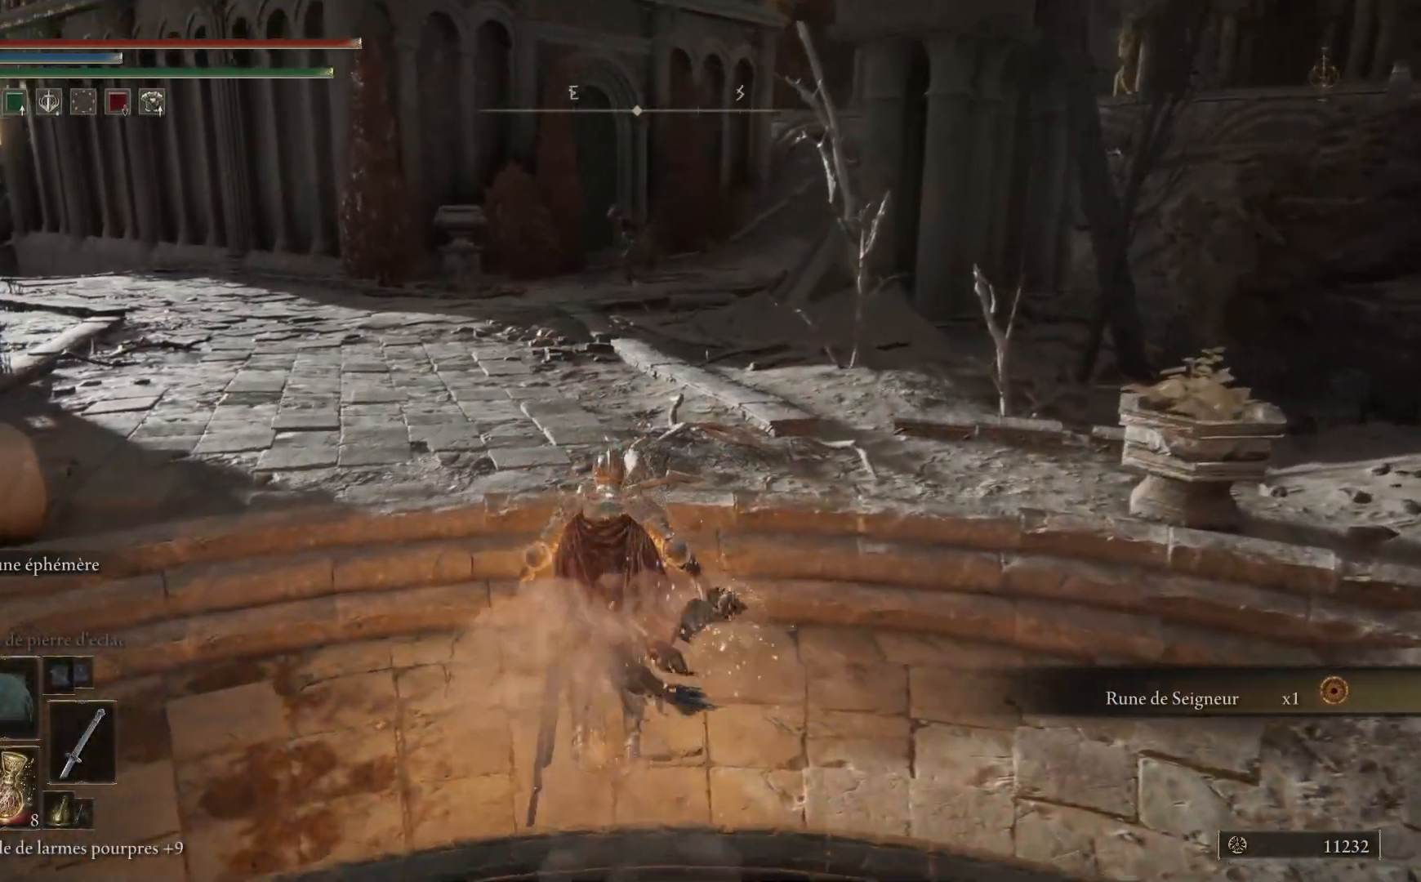
{"buttons": ["B"], "left_stick": "up-left", "right_stick": "center", "events": []}
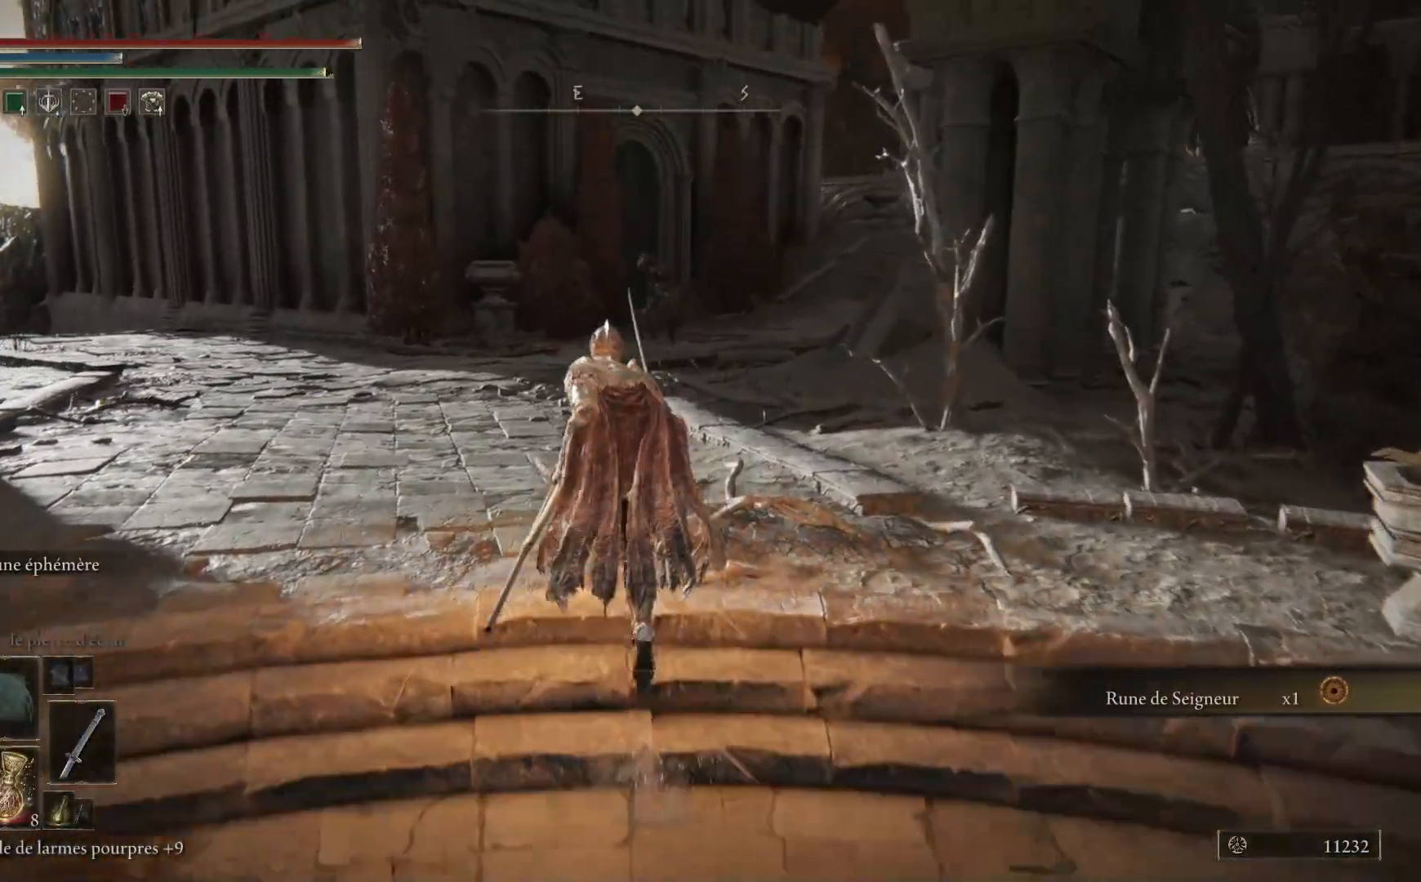
{"buttons": [], "left_stick": "up-left", "right_stick": "up-right", "events": [[50, "B", "up"], [333, "right_stick", "up-right"]]}
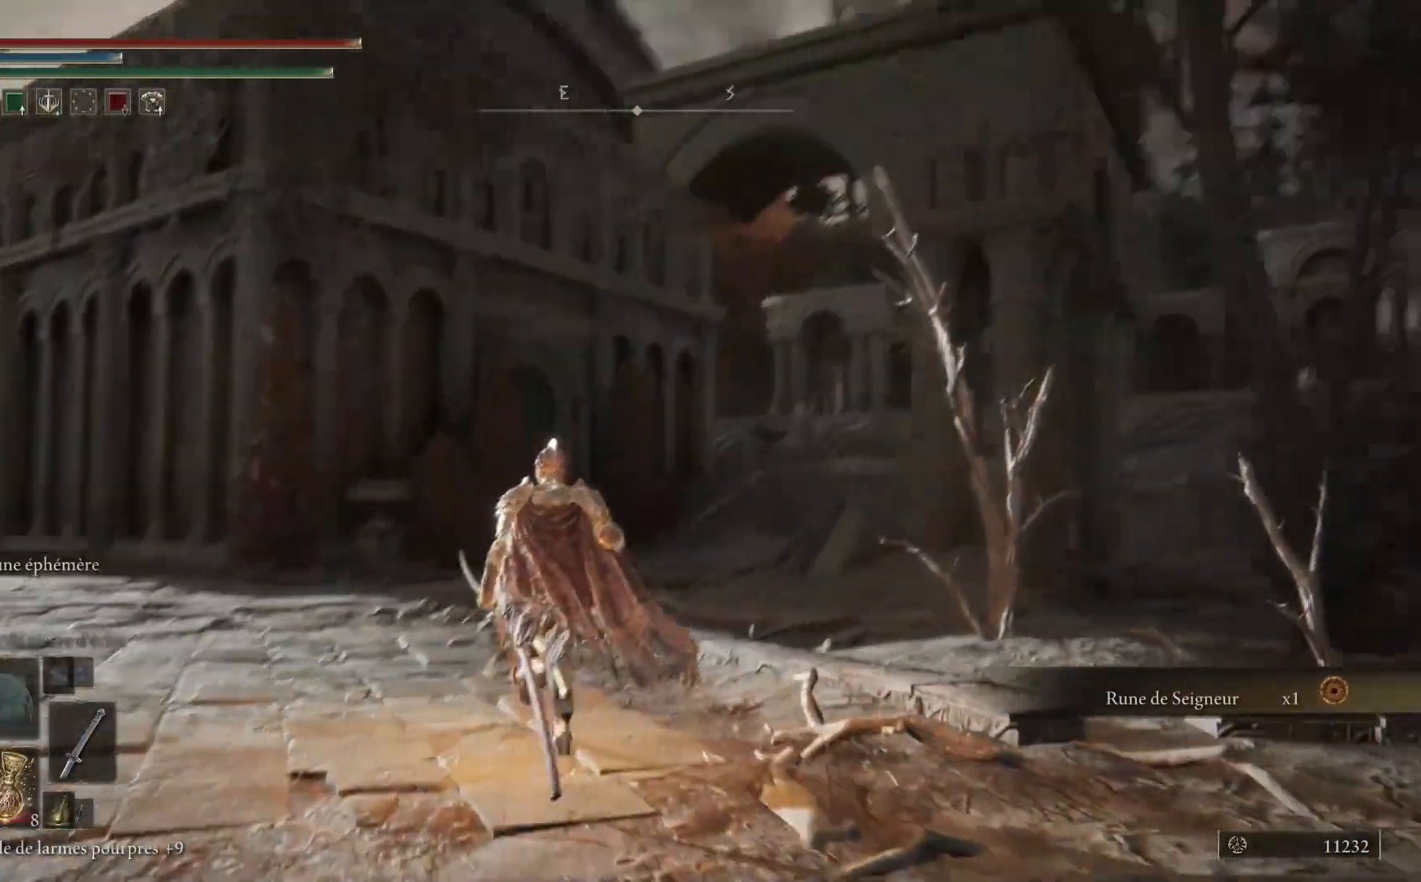
{"buttons": ["B"], "left_stick": "up-left", "right_stick": "center", "events": [[100, "right_stick", "center"], [333, "B", "down"]]}
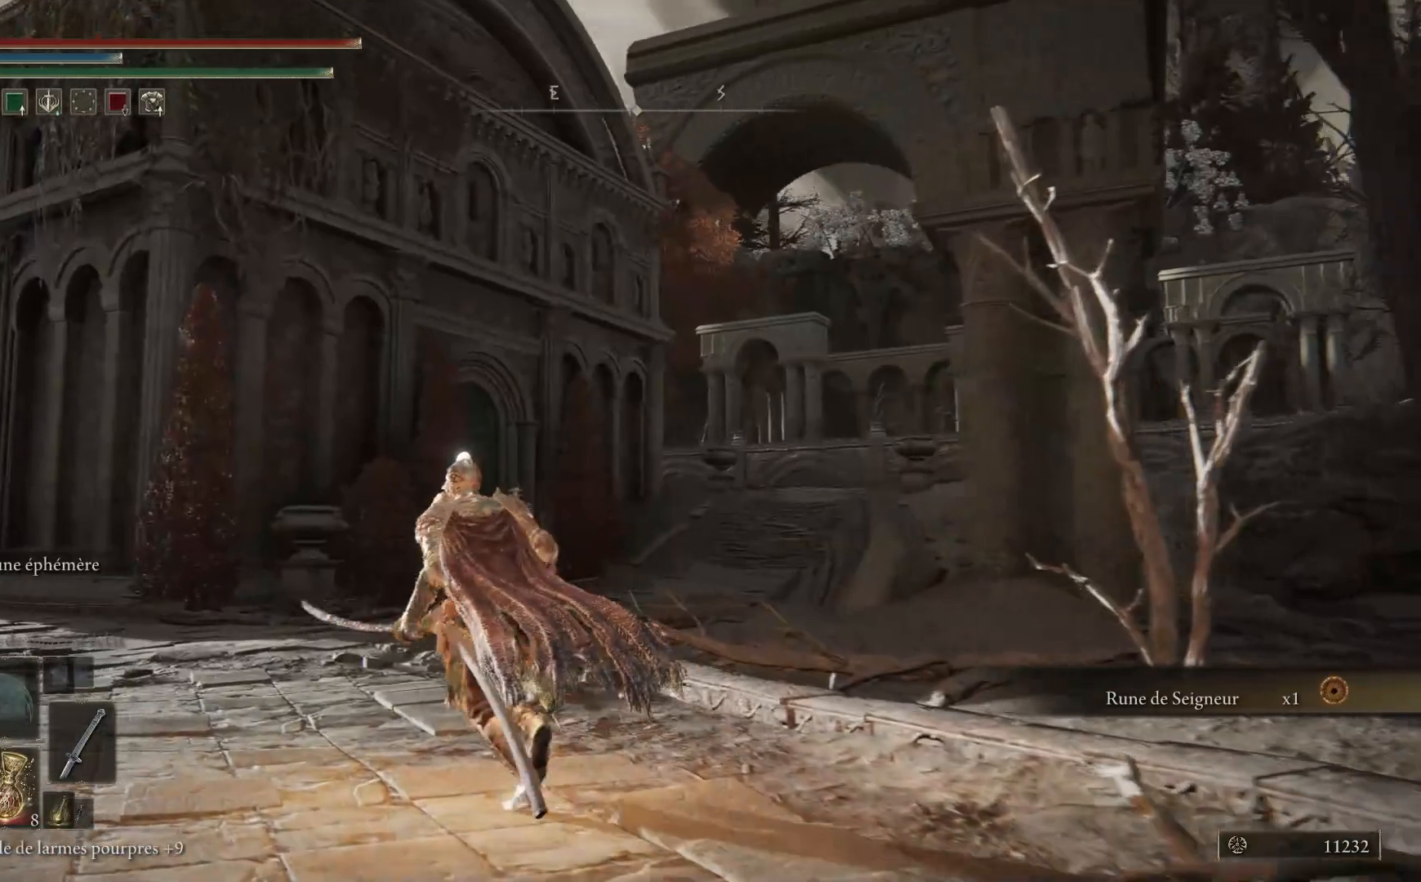
{"buttons": ["B"], "left_stick": "up", "right_stick": "center", "events": [[267, "left_stick", "up"]]}
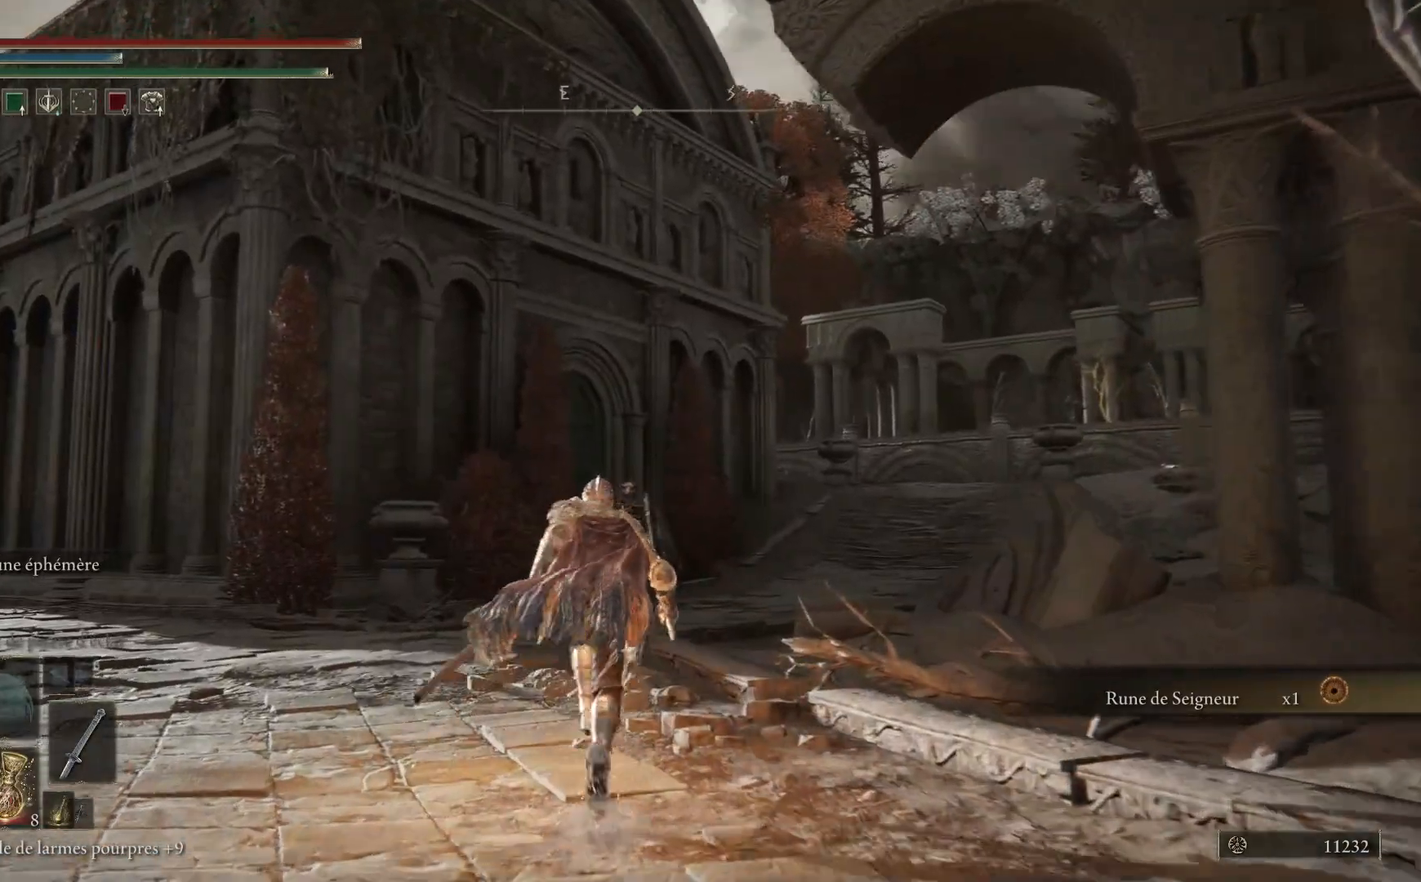
{"buttons": ["B"], "left_stick": "up", "right_stick": "center", "events": []}
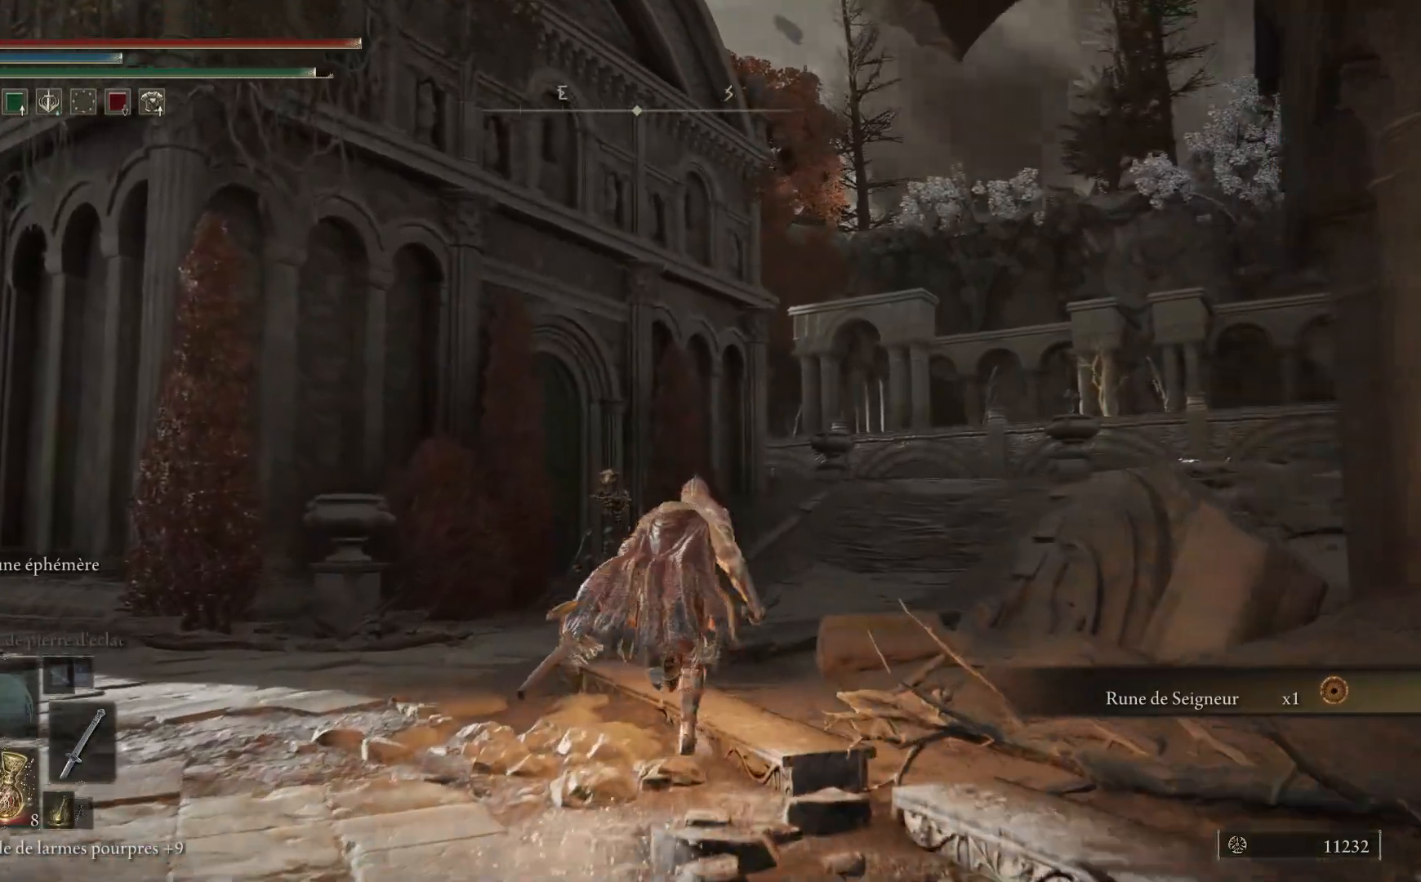
{"buttons": ["B"], "left_stick": "up", "right_stick": "center", "events": []}
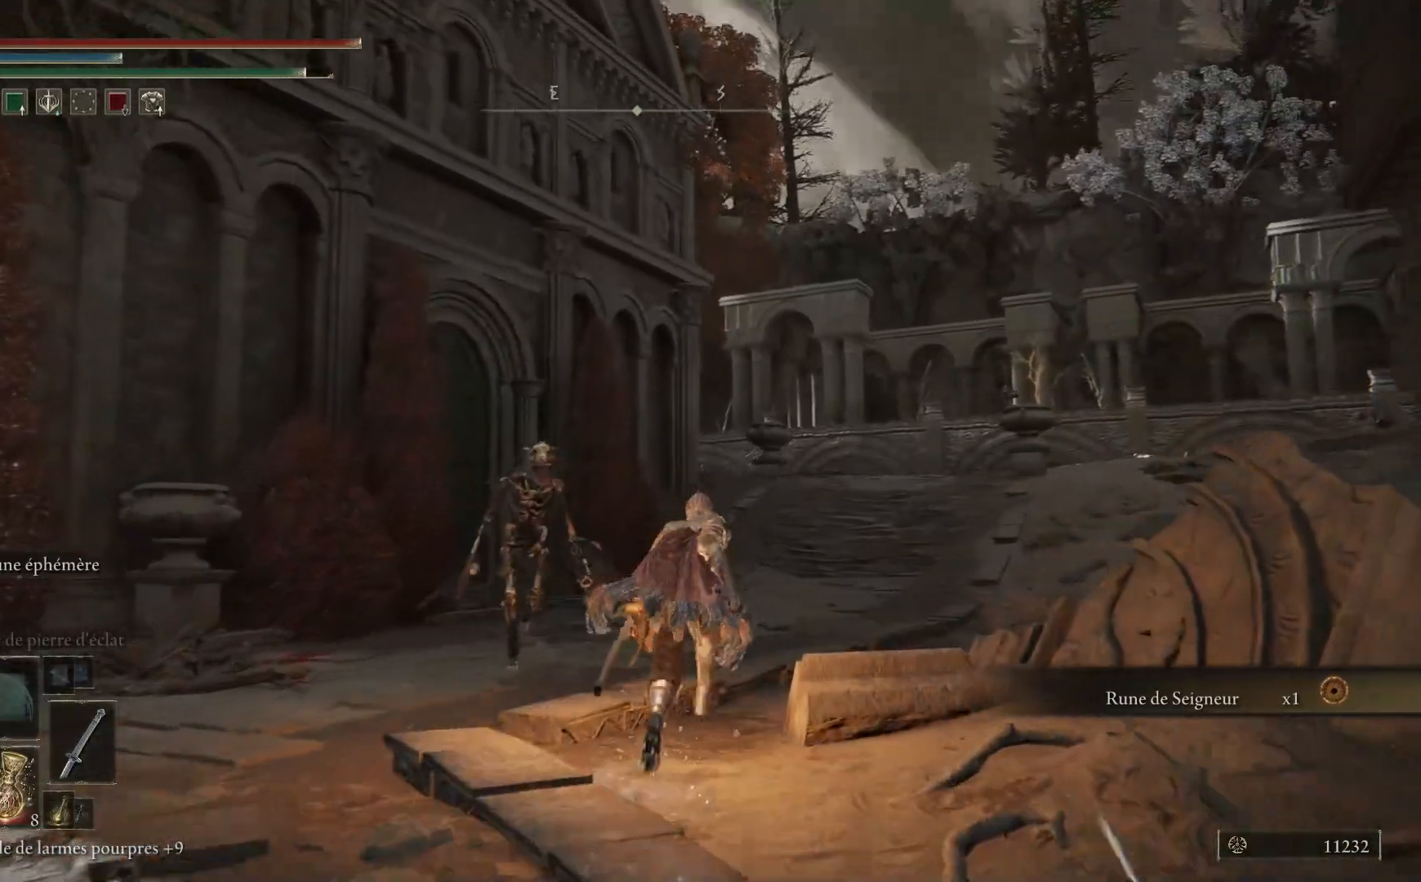
{"buttons": [], "left_stick": "up", "right_stick": "center", "events": [[500, "B", "up"]]}
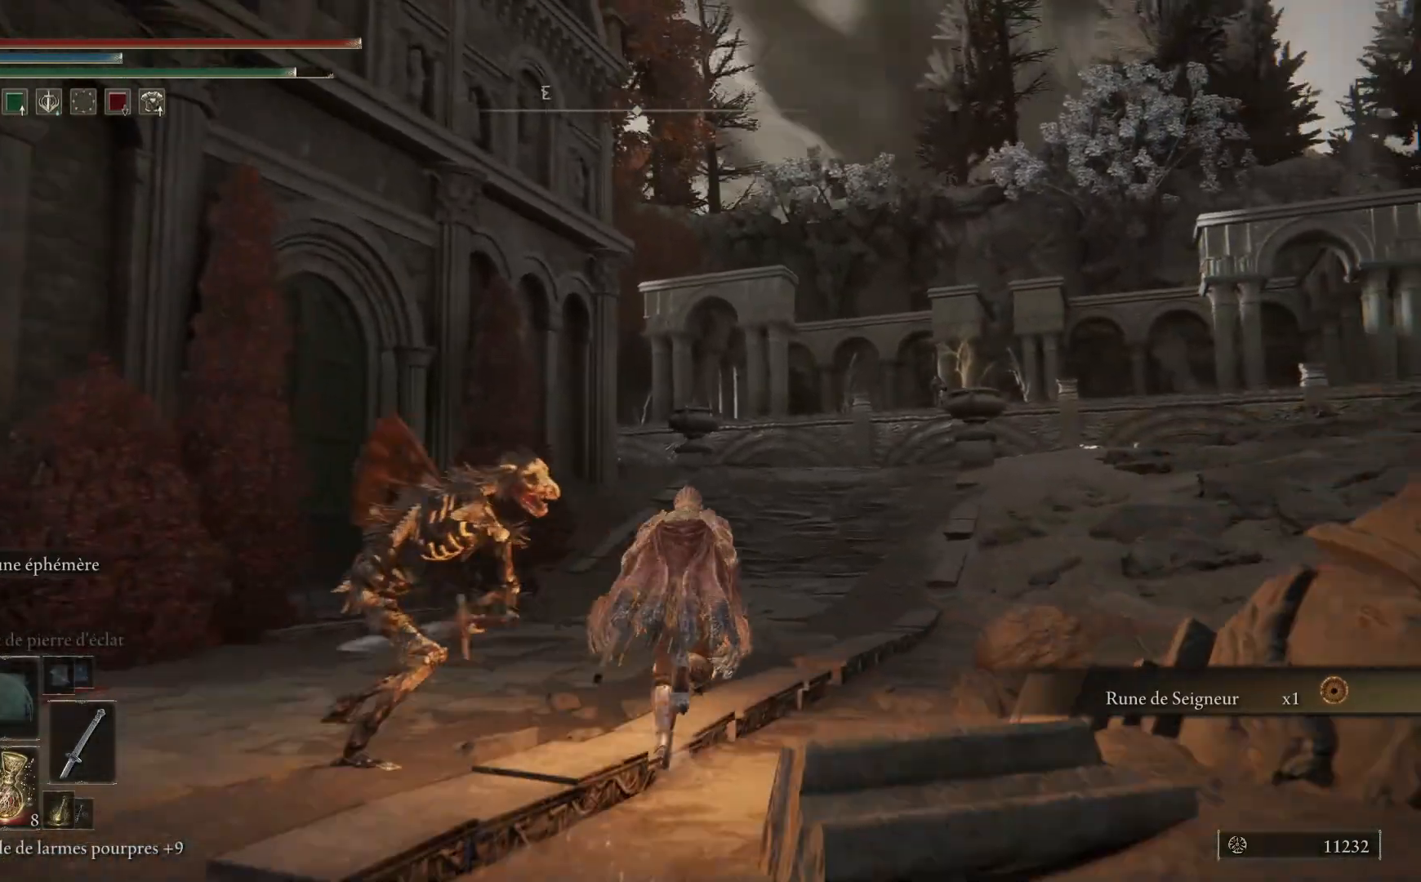
{"buttons": [], "left_stick": "up", "right_stick": "center", "events": [[83, "B", "down"], [217, "B", "up"]]}
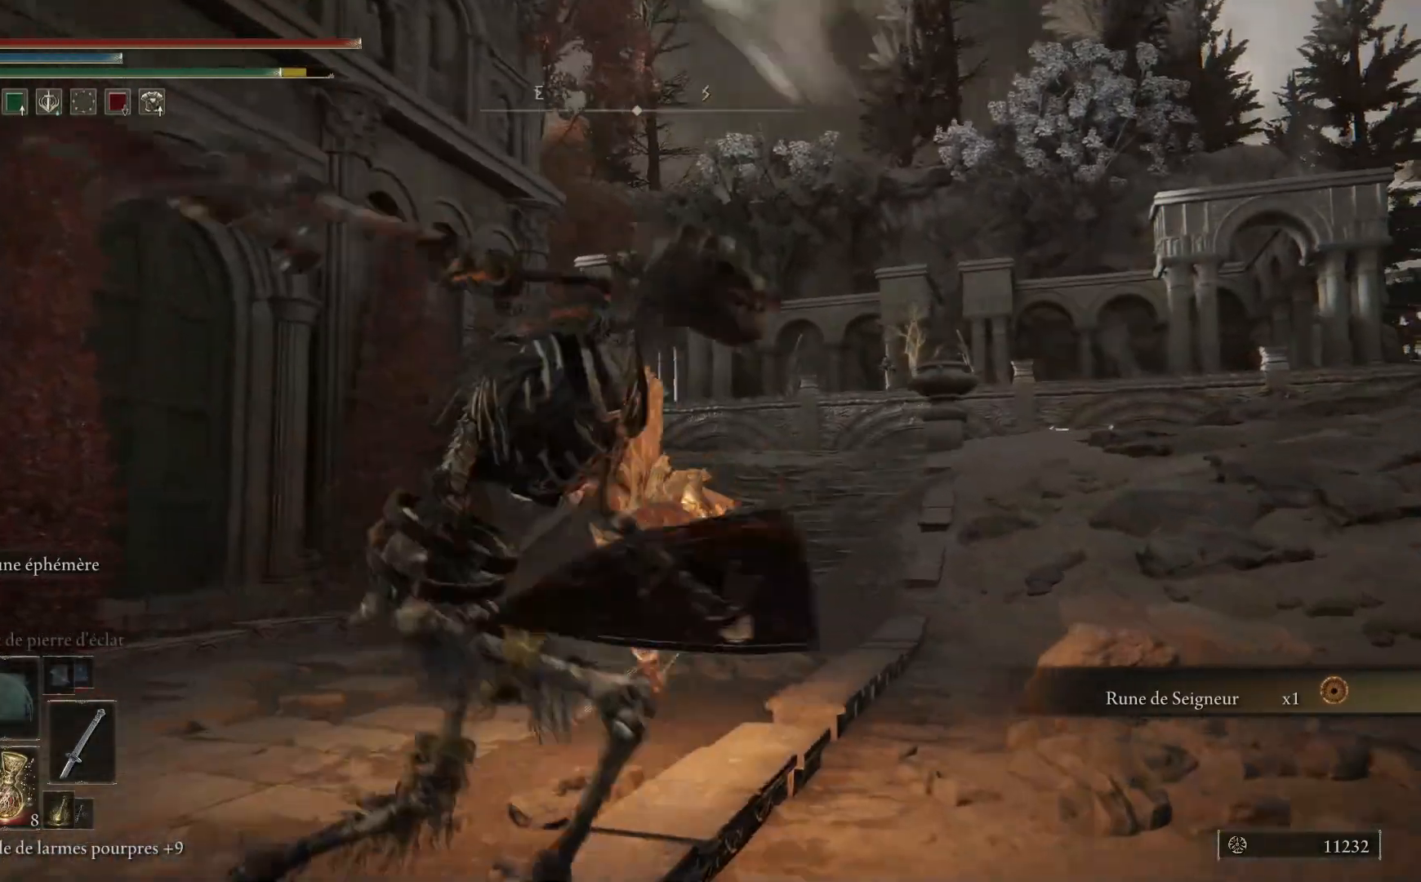
{"buttons": ["B"], "left_stick": "up", "right_stick": "center", "events": [[100, "right_stick", "right"], [367, "right_stick", "center"], [450, "B", "down"]]}
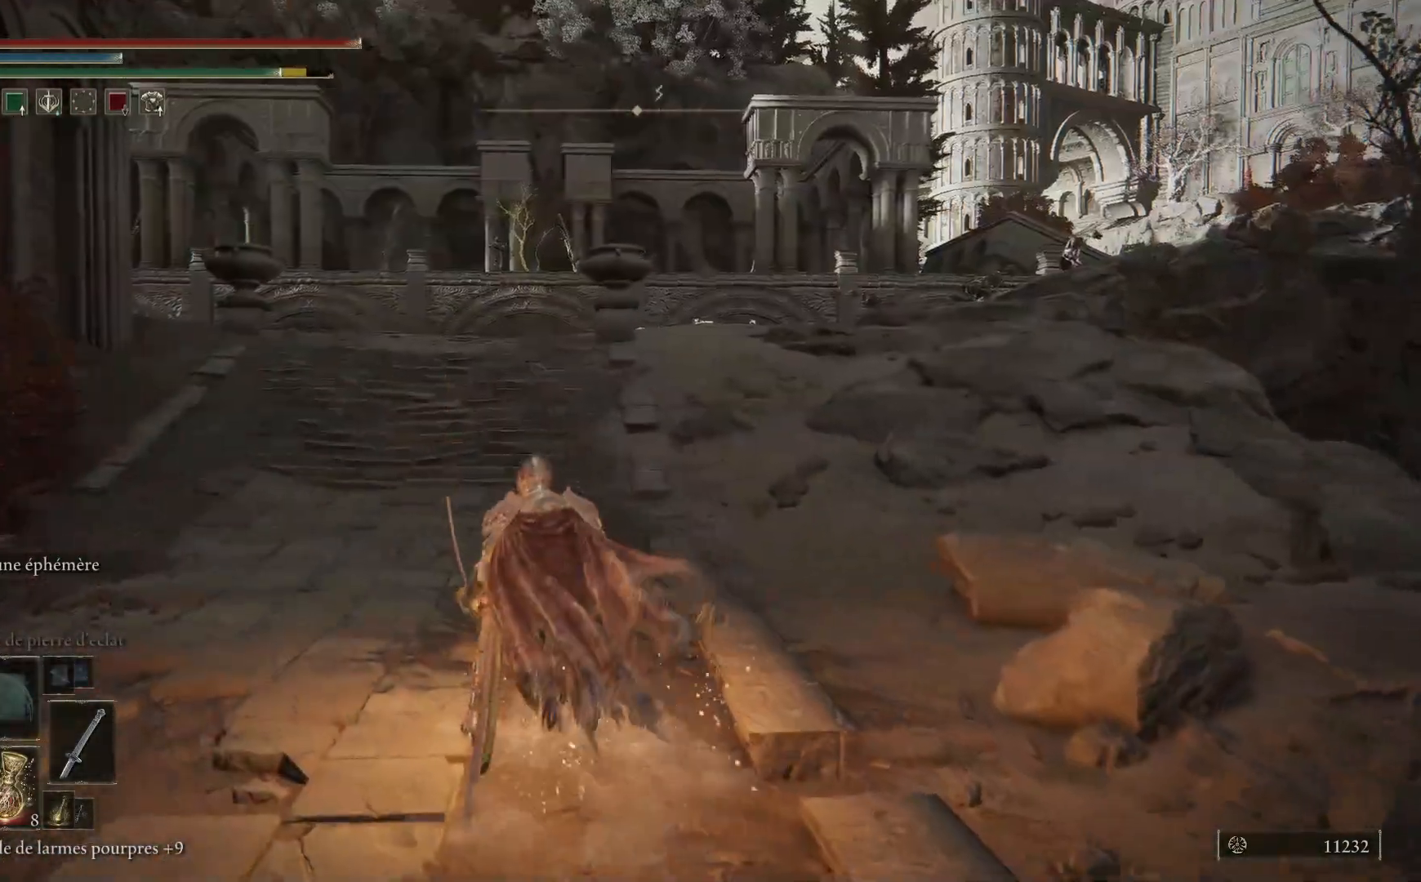
{"buttons": ["B"], "left_stick": "up", "right_stick": "center", "events": []}
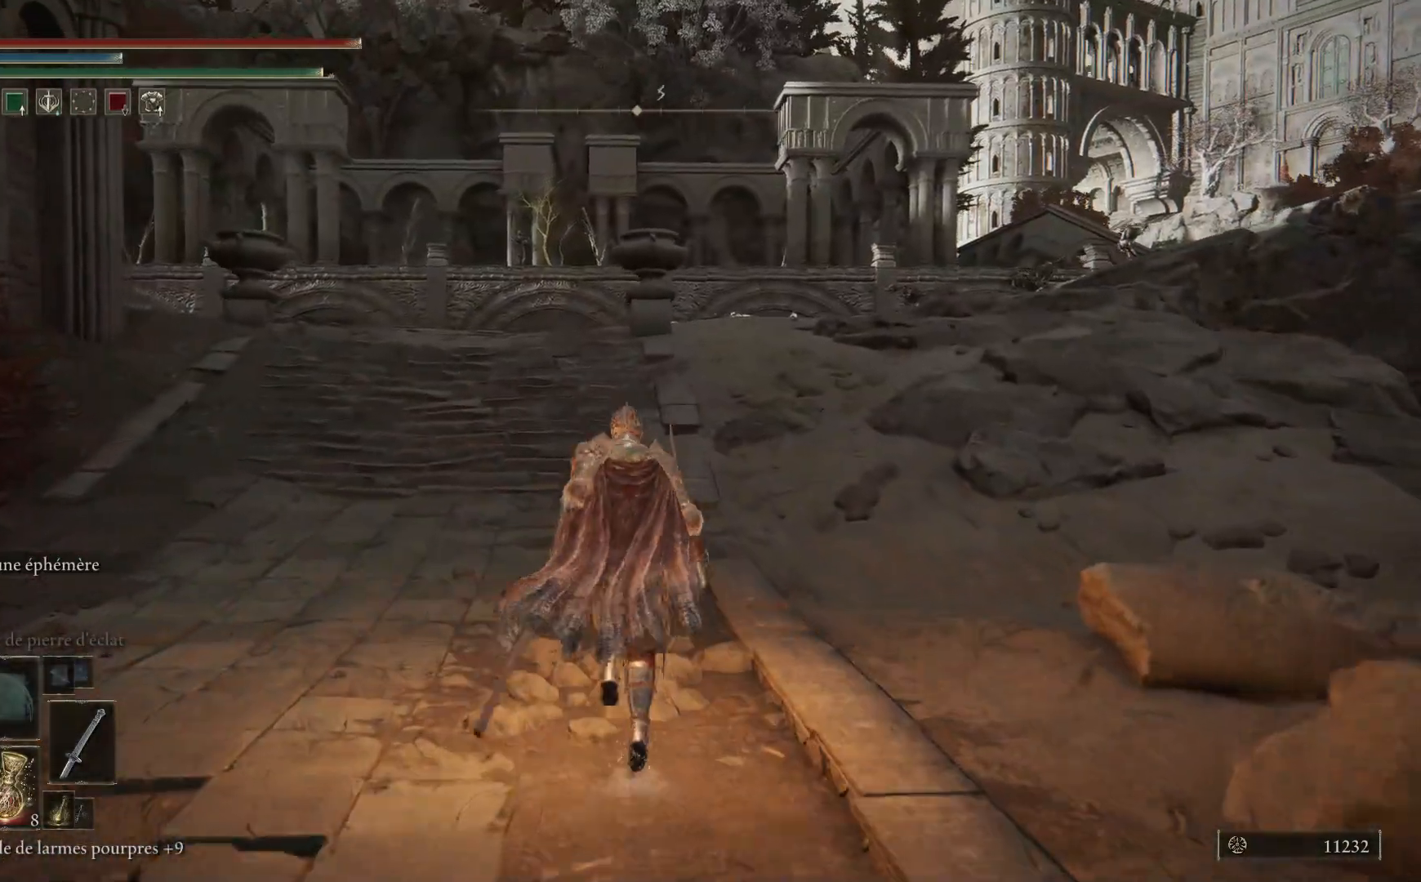
{"buttons": ["B"], "left_stick": "up", "right_stick": "center", "events": []}
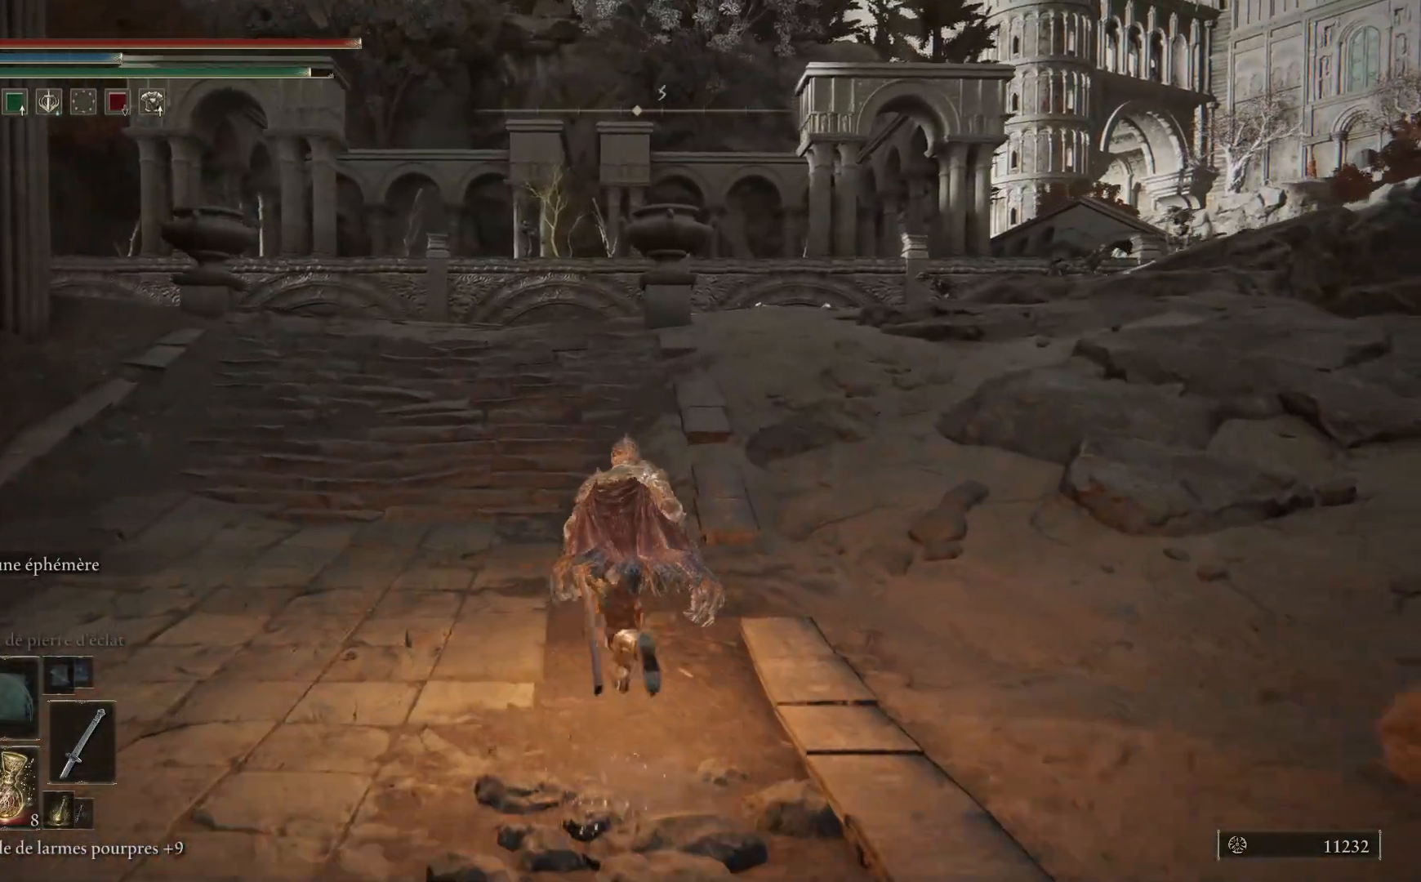
{"buttons": ["A", "B"], "left_stick": "up", "right_stick": "center", "events": [[483, "A", "down"]]}
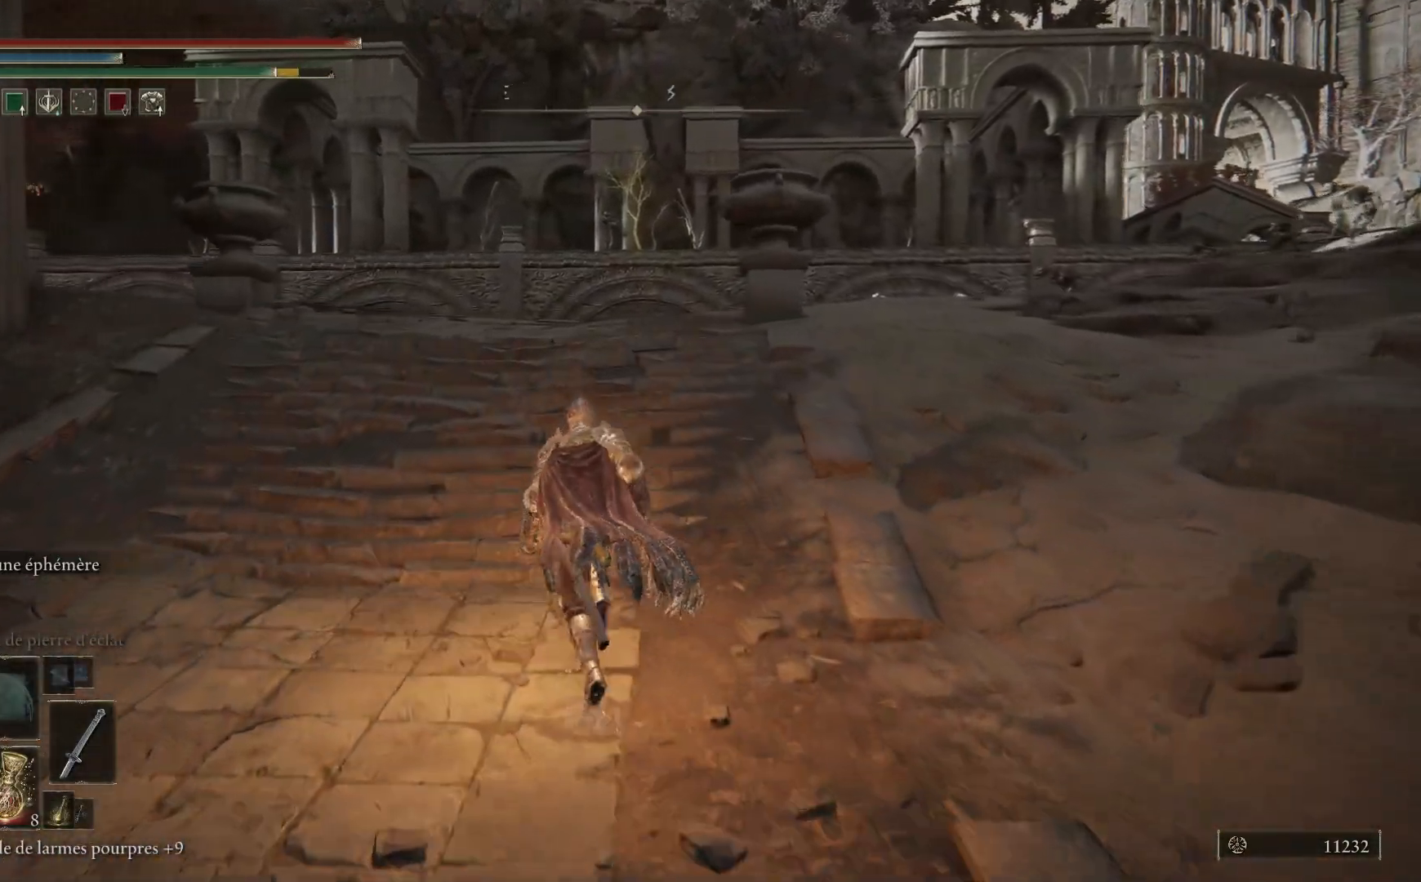
{"buttons": [], "left_stick": "up", "right_stick": "center", "events": [[383, "A", "up"], [483, "B", "up"]]}
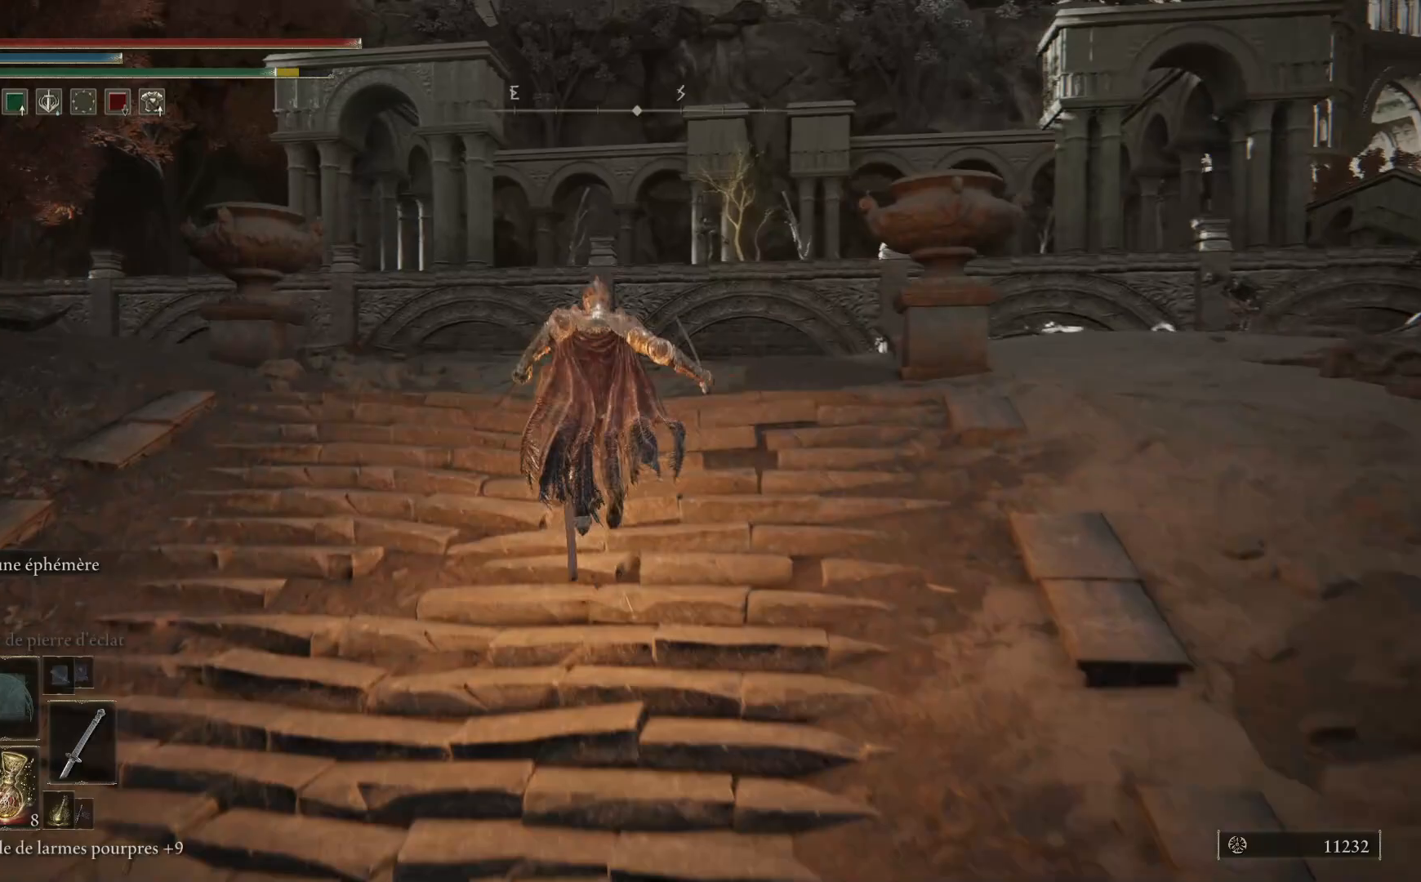
{"buttons": [], "left_stick": "up", "right_stick": "center", "events": [[283, "right_stick", "down-left"], [433, "right_stick", "center"]]}
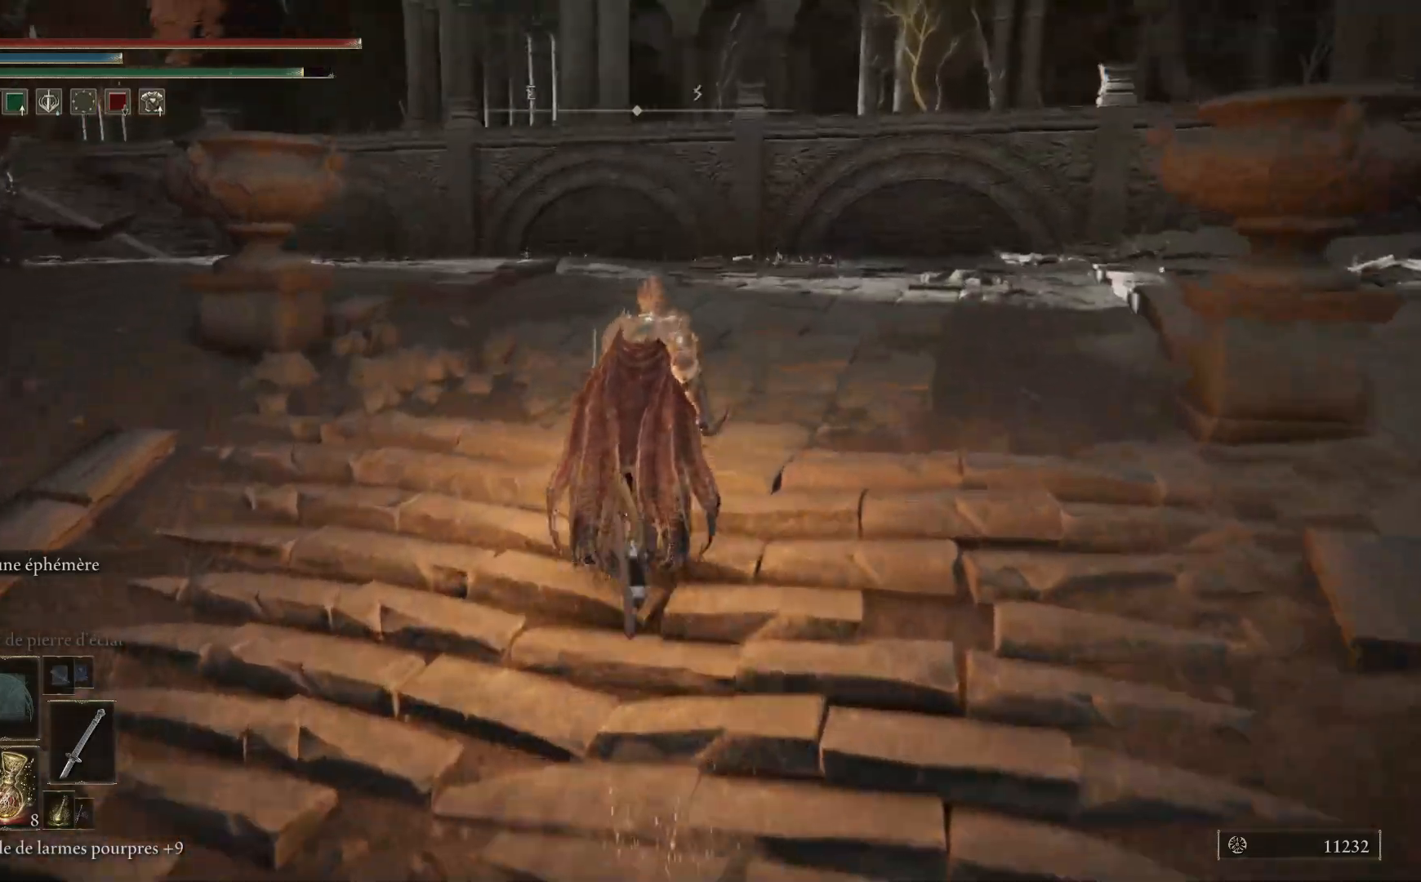
{"buttons": ["B"], "left_stick": "up", "right_stick": "center", "events": [[33, "B", "down"]]}
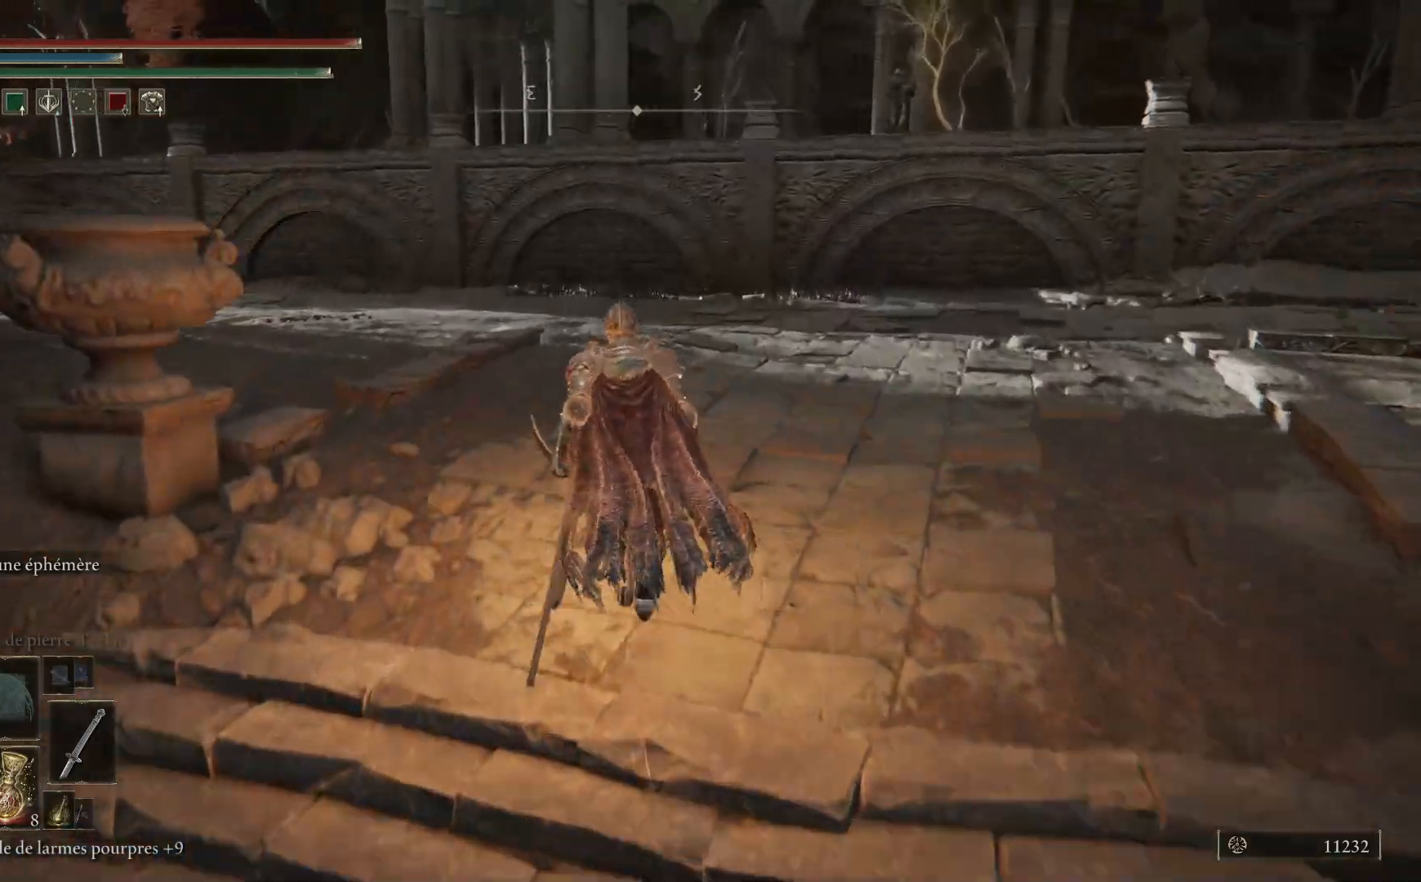
{"buttons": ["B"], "left_stick": "up-left", "right_stick": "center", "events": [[67, "left_stick", "up-left"]]}
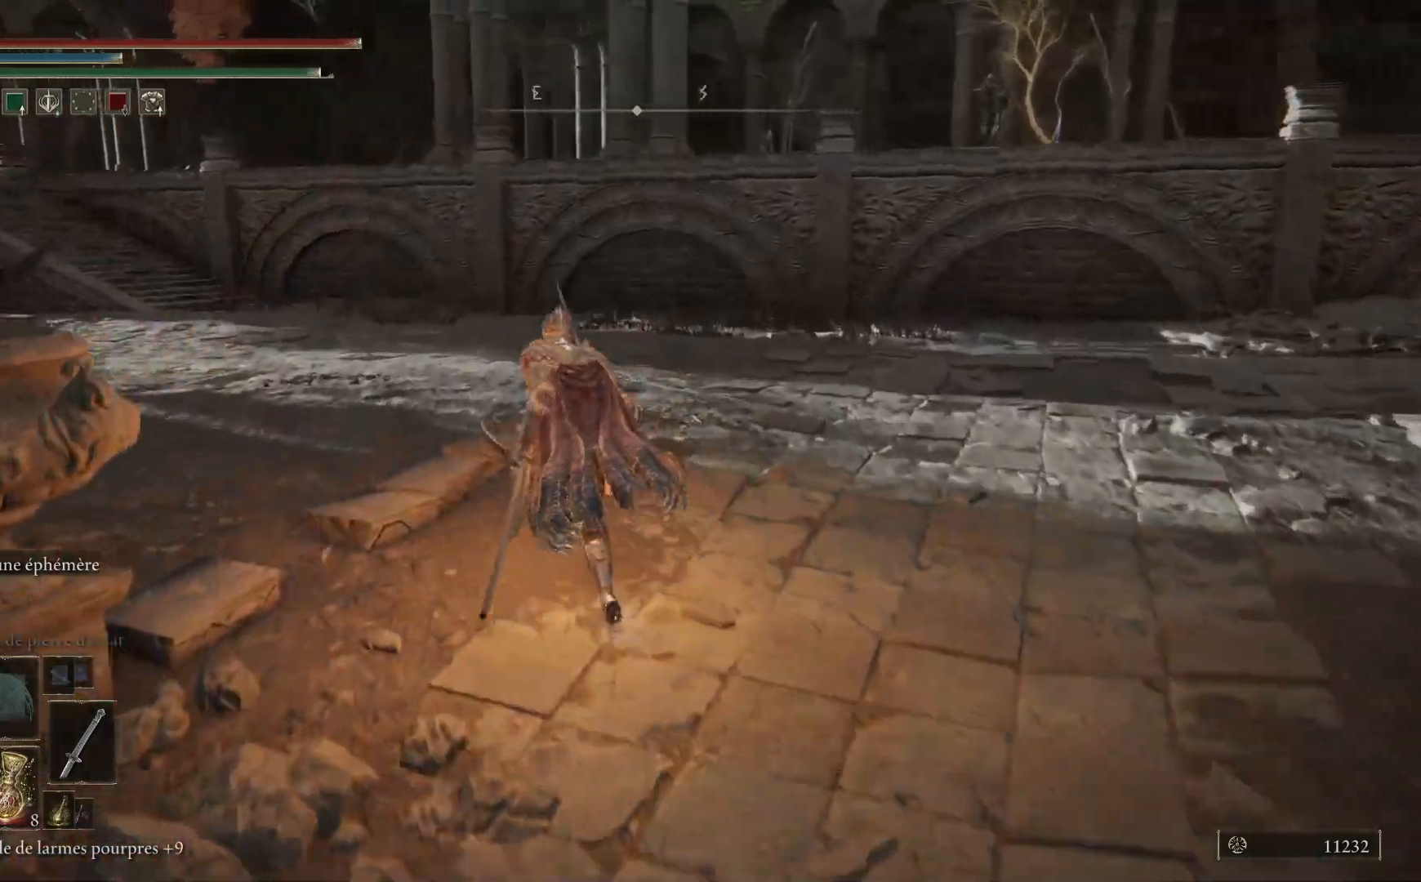
{"buttons": ["B"], "left_stick": "up-left", "right_stick": "center", "events": []}
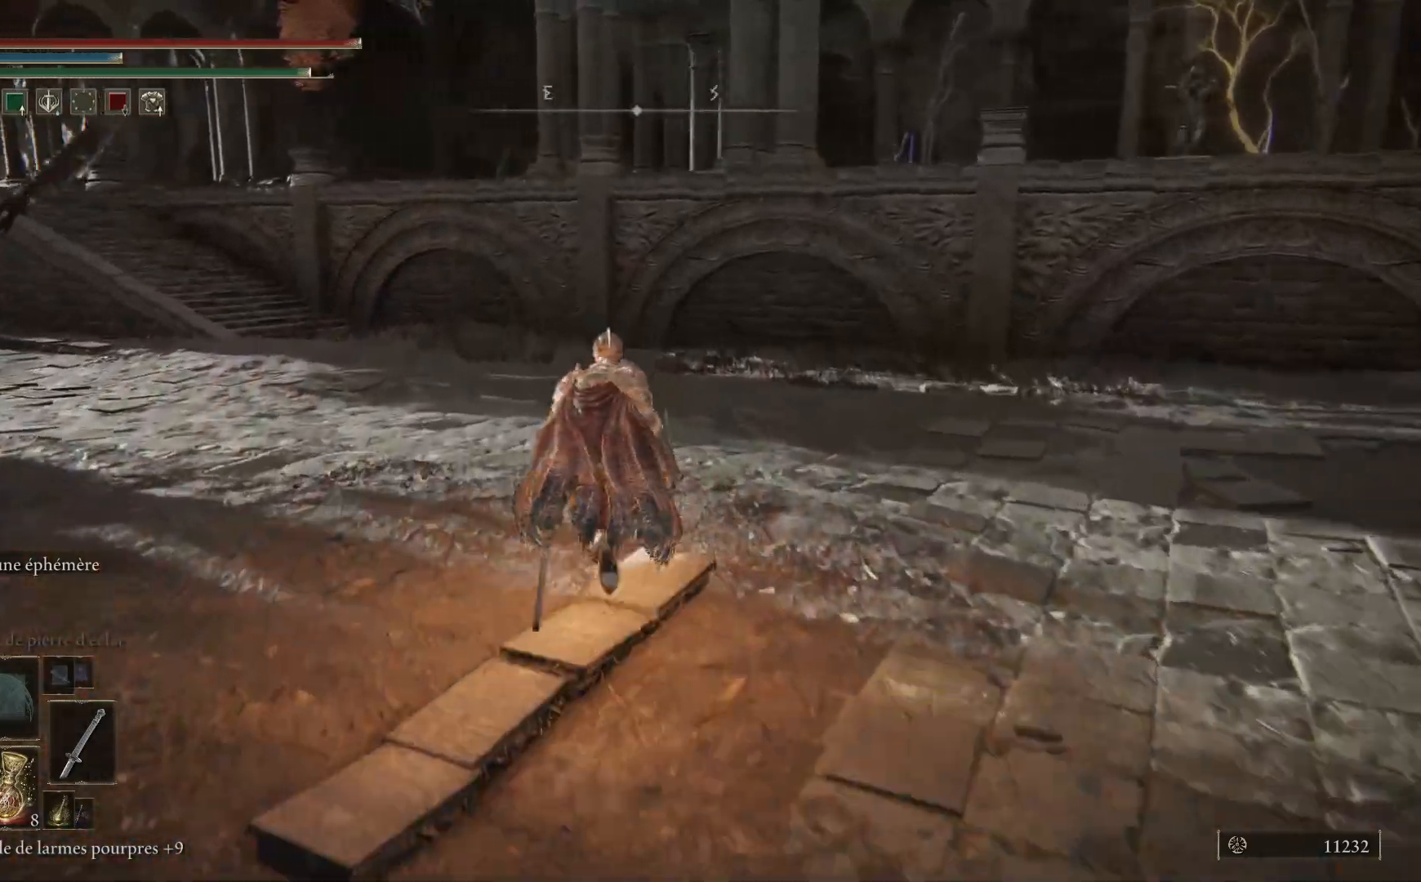
{"buttons": ["B"], "left_stick": "up-left", "right_stick": "center", "events": []}
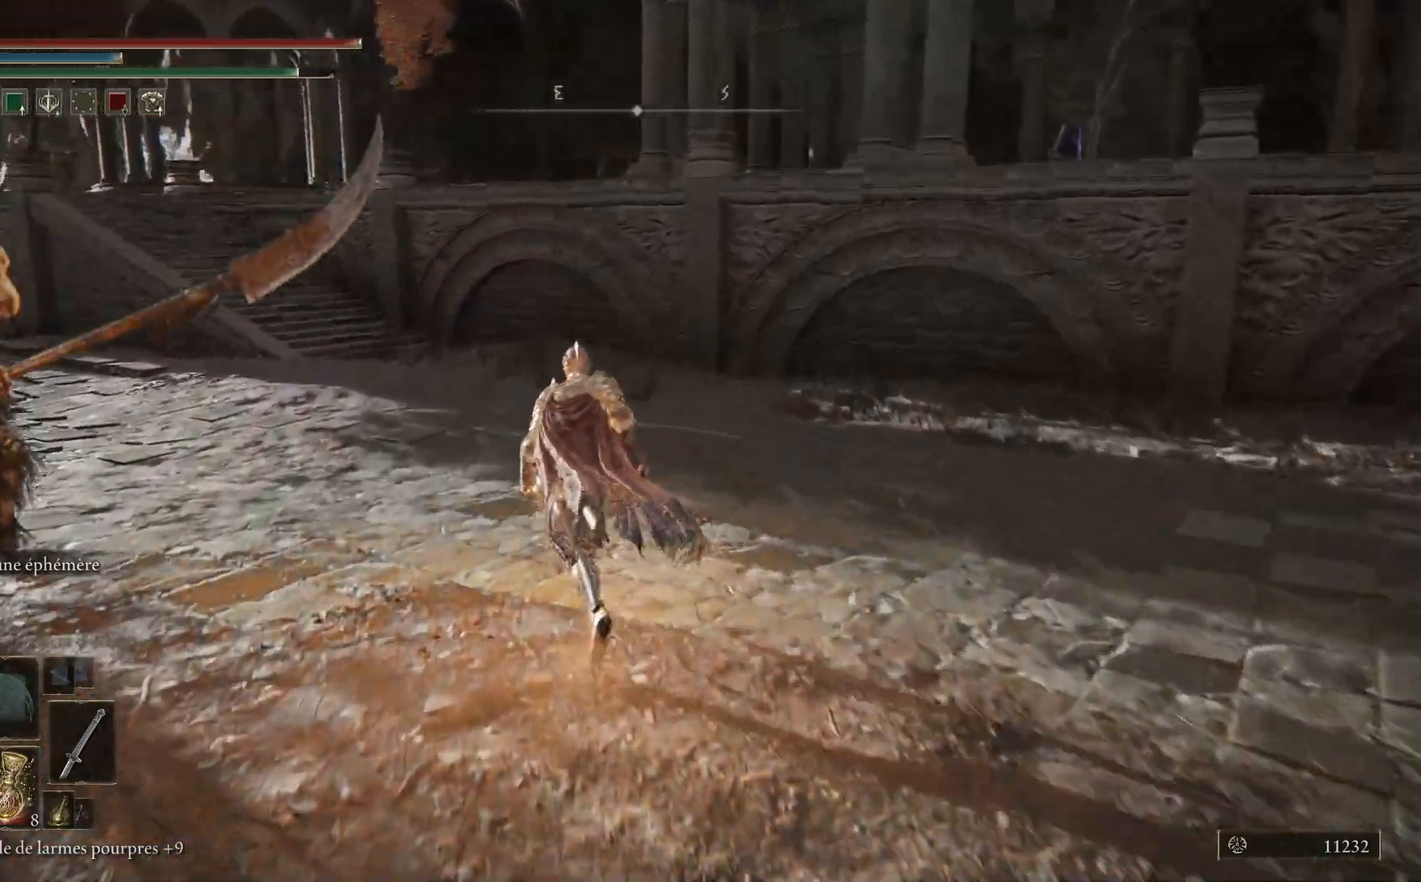
{"buttons": ["B"], "left_stick": "up-left", "right_stick": "center", "events": [[333, "B", "up"], [433, "B", "down"]]}
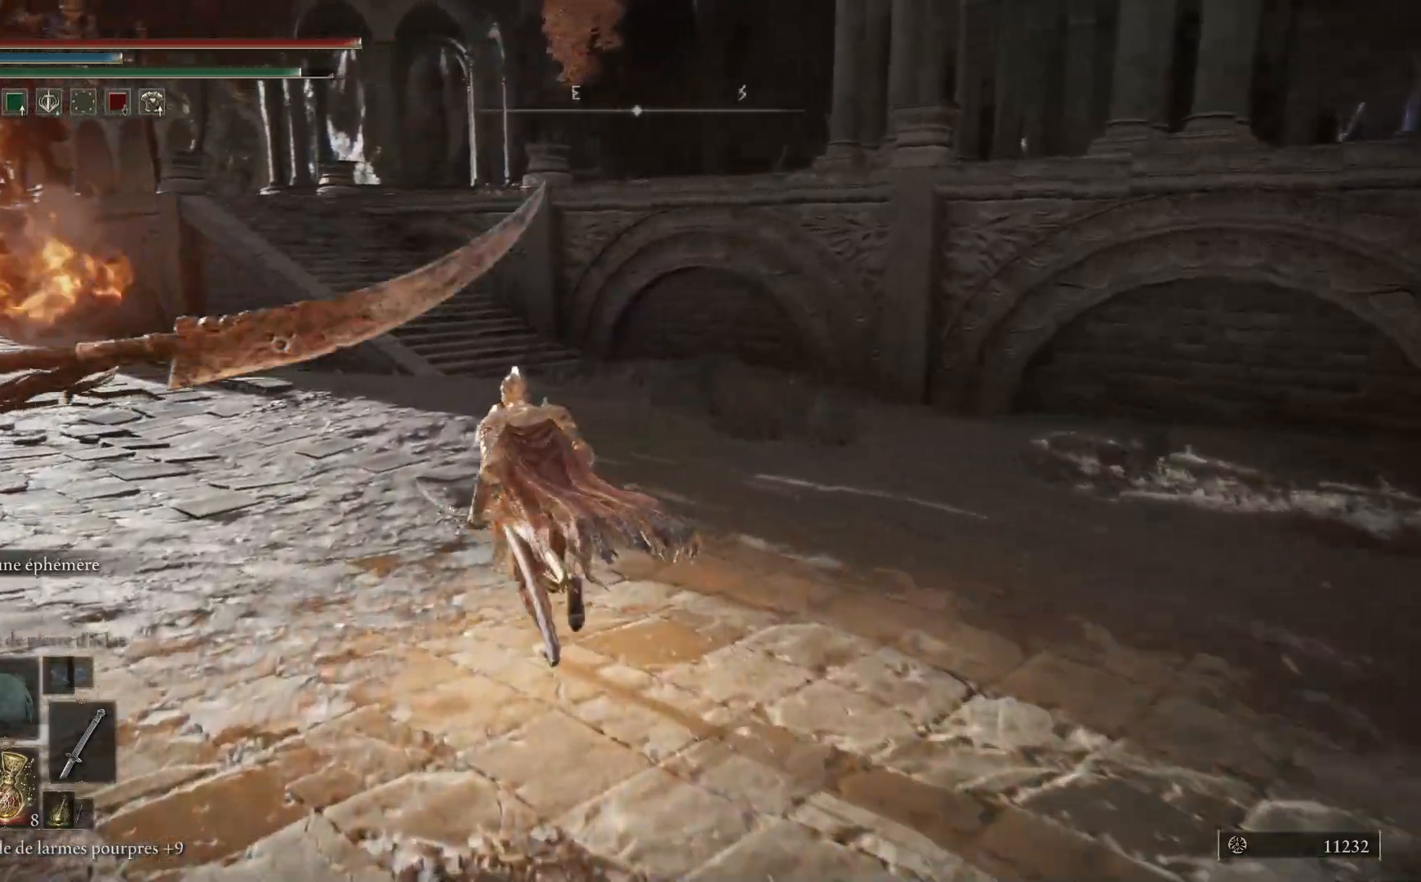
{"buttons": [], "left_stick": "up", "right_stick": "down-left", "events": [[133, "B", "up"], [250, "left_stick", "up"], [333, "right_stick", "down-left"]]}